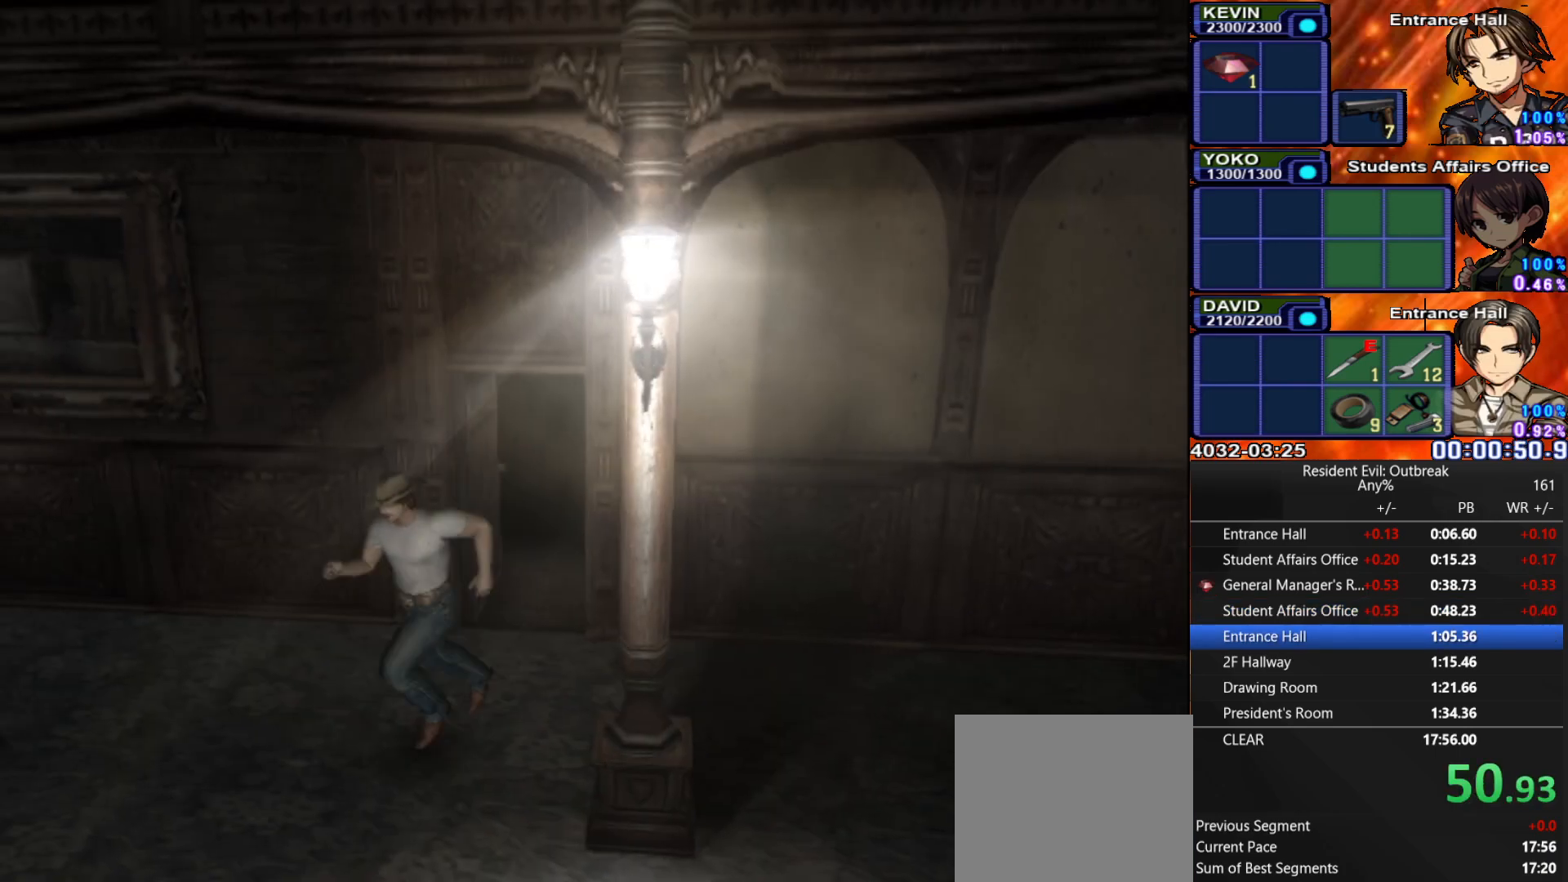
Gameplay with a controller (PlayStation layout); each line is a JSON object with the inputs held at the frame after it. "events" lists button and stick changes between this image and that frame as [ms after this image, input, new state], when the widget could be followed in between. Not read: TOUCHPAD.
{"buttons": ["CROSS", "DPAD_UP"], "left_stick": "center", "right_stick": "center", "events": [[283, "DPAD_RIGHT", "up"]]}
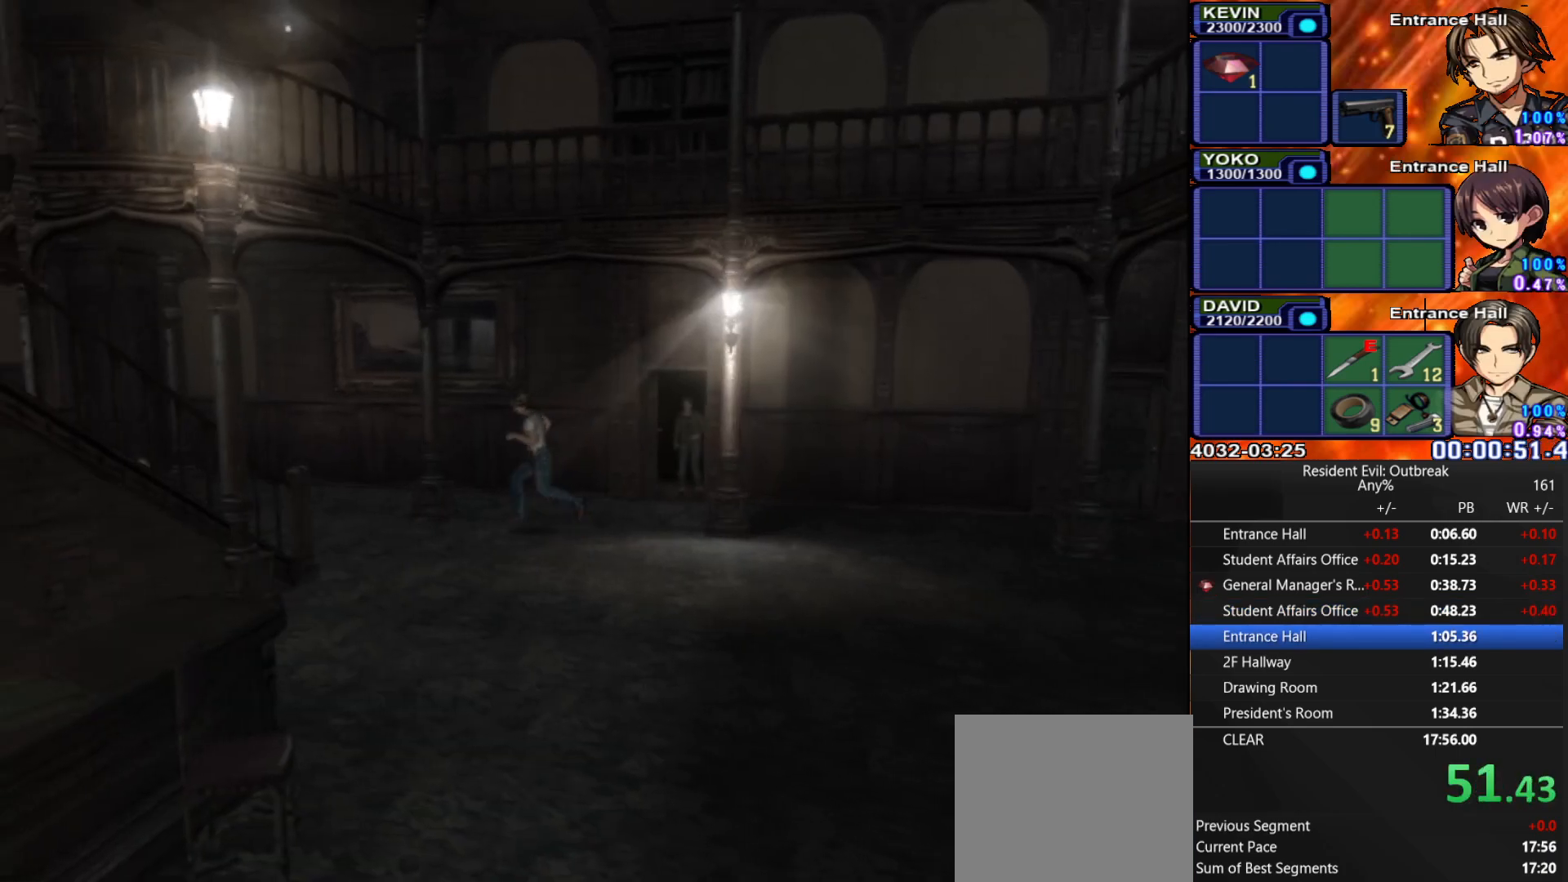
{"buttons": ["CROSS", "DPAD_UP", "DPAD_LEFT"], "left_stick": "center", "right_stick": "center", "events": [[467, "DPAD_LEFT", "down"]]}
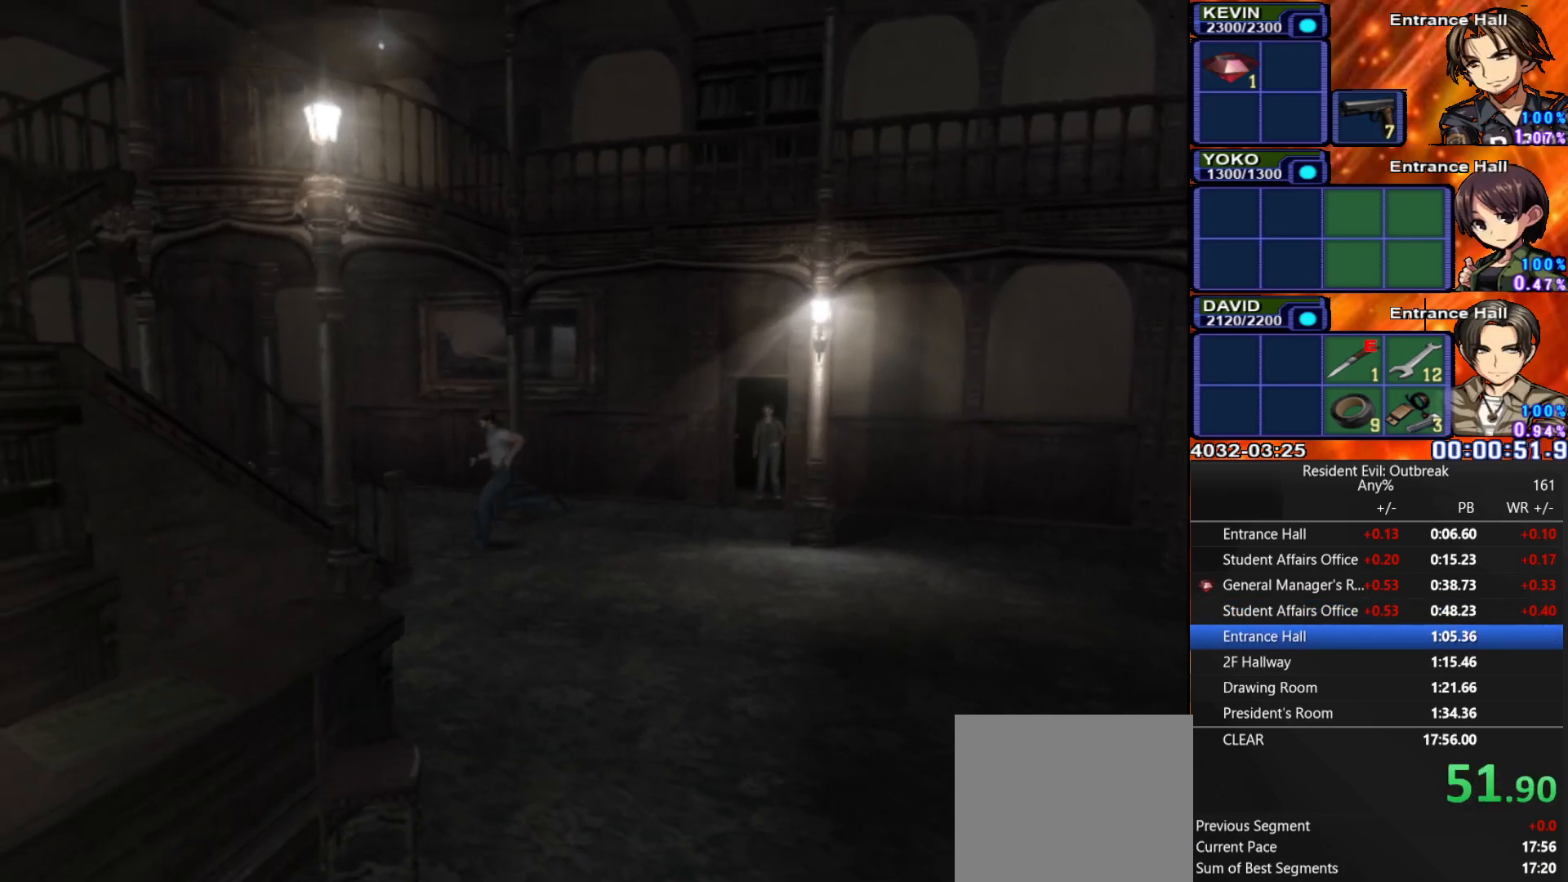
{"buttons": ["CROSS", "DPAD_UP", "DPAD_LEFT"], "left_stick": "center", "right_stick": "center", "events": []}
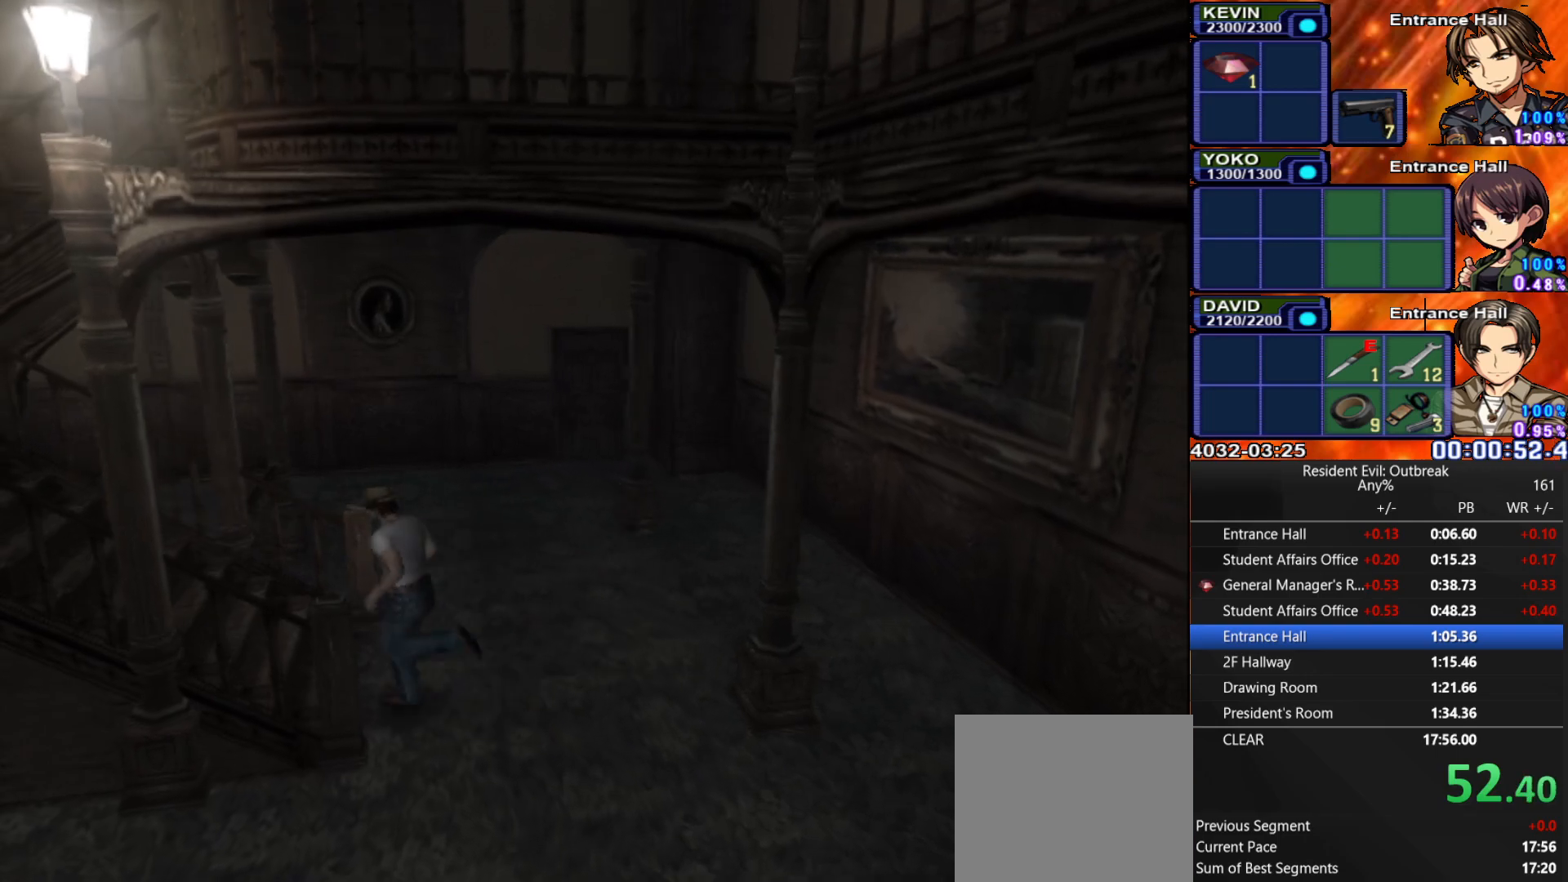
{"buttons": ["CROSS", "DPAD_UP"], "left_stick": "center", "right_stick": "center", "events": [[67, "DPAD_LEFT", "up"]]}
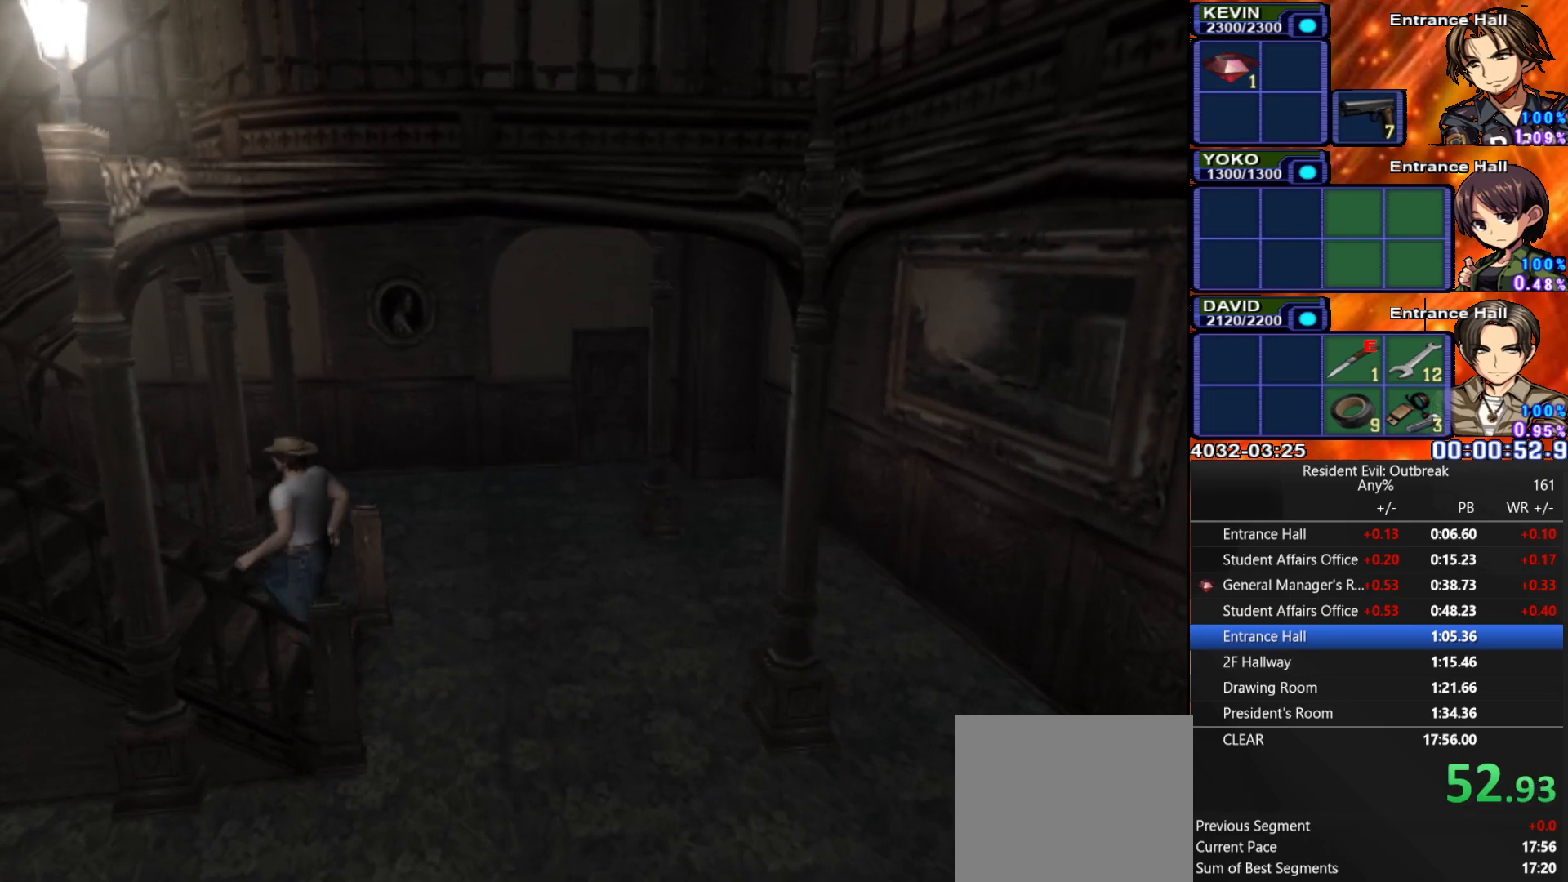
{"buttons": ["R2"], "left_stick": "center", "right_stick": "center", "events": [[67, "R2", "down"], [83, "CROSS", "up"], [83, "DPAD_UP", "up"], [117, "SQUARE", "down"], [200, "SQUARE", "up"], [283, "SQUARE", "down"], [367, "SQUARE", "up"], [417, "SQUARE", "down"], [500, "SQUARE", "up"]]}
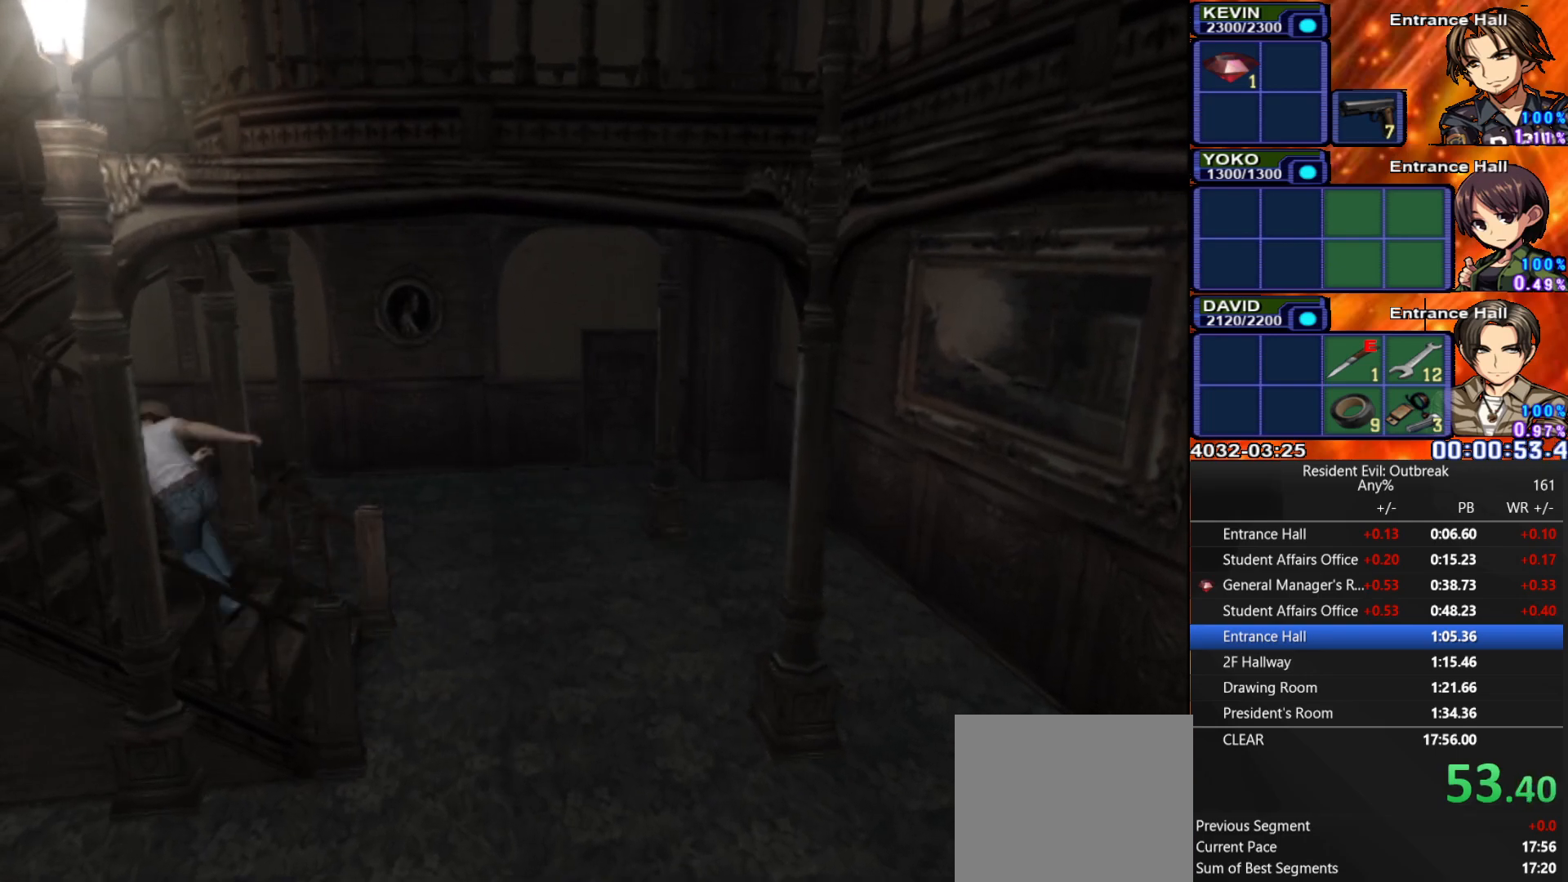
{"buttons": ["R2"], "left_stick": "center", "right_stick": "center", "events": [[83, "SQUARE", "down"], [150, "SQUARE", "up"], [217, "SQUARE", "down"], [317, "SQUARE", "up"], [367, "SQUARE", "down"], [450, "SQUARE", "up"]]}
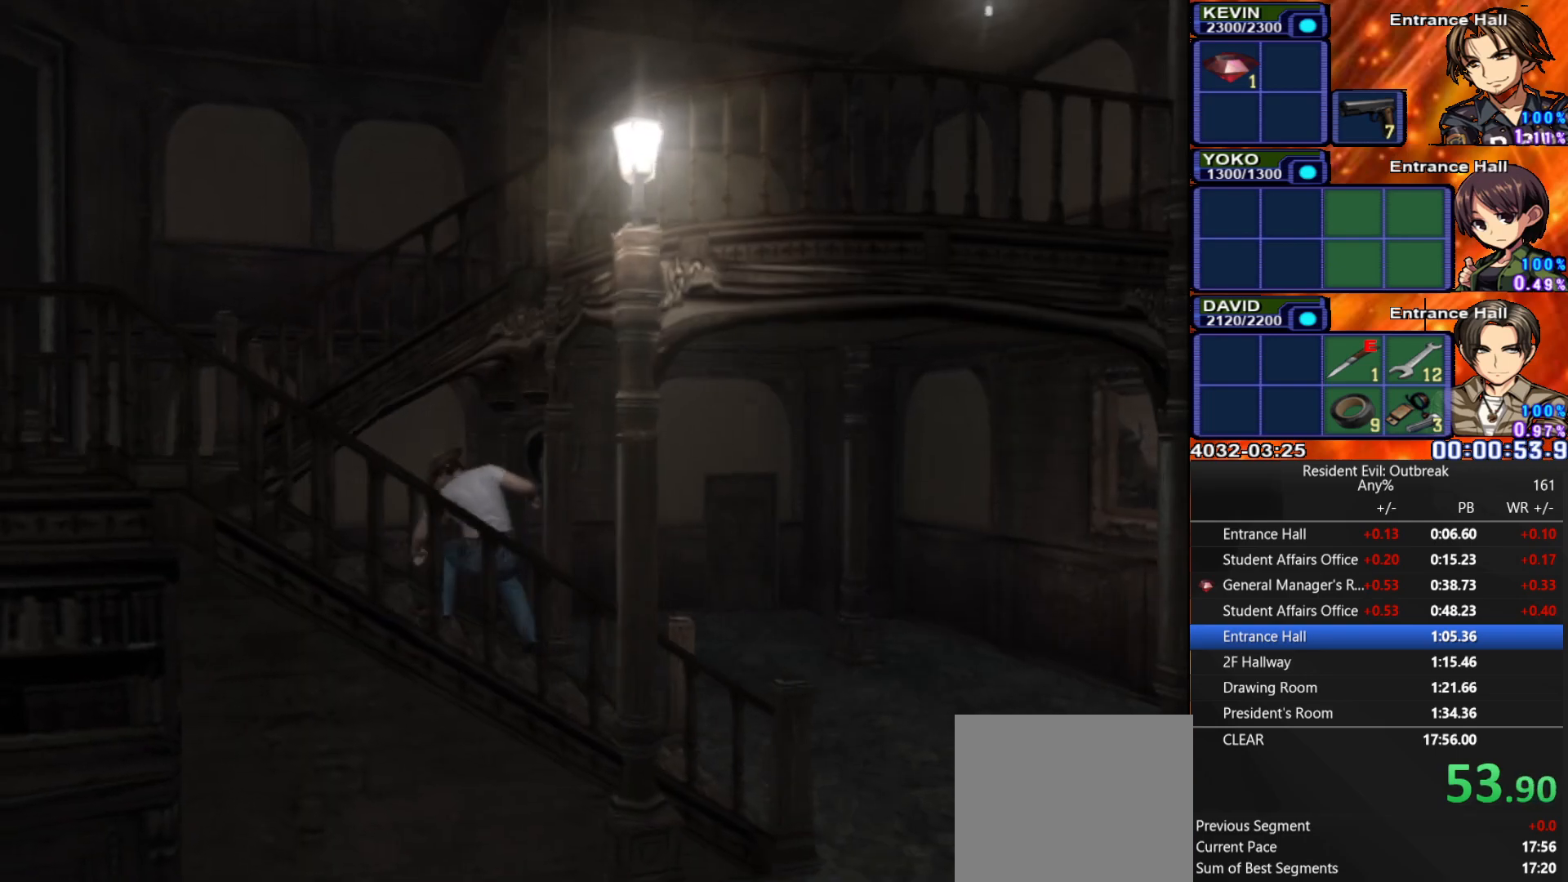
{"buttons": ["R2"], "left_stick": "center", "right_stick": "center", "events": [[17, "SQUARE", "down"], [83, "SQUARE", "up"], [150, "SQUARE", "down"], [217, "SQUARE", "up"], [283, "SQUARE", "down"], [350, "SQUARE", "up"], [417, "SQUARE", "down"], [483, "SQUARE", "up"]]}
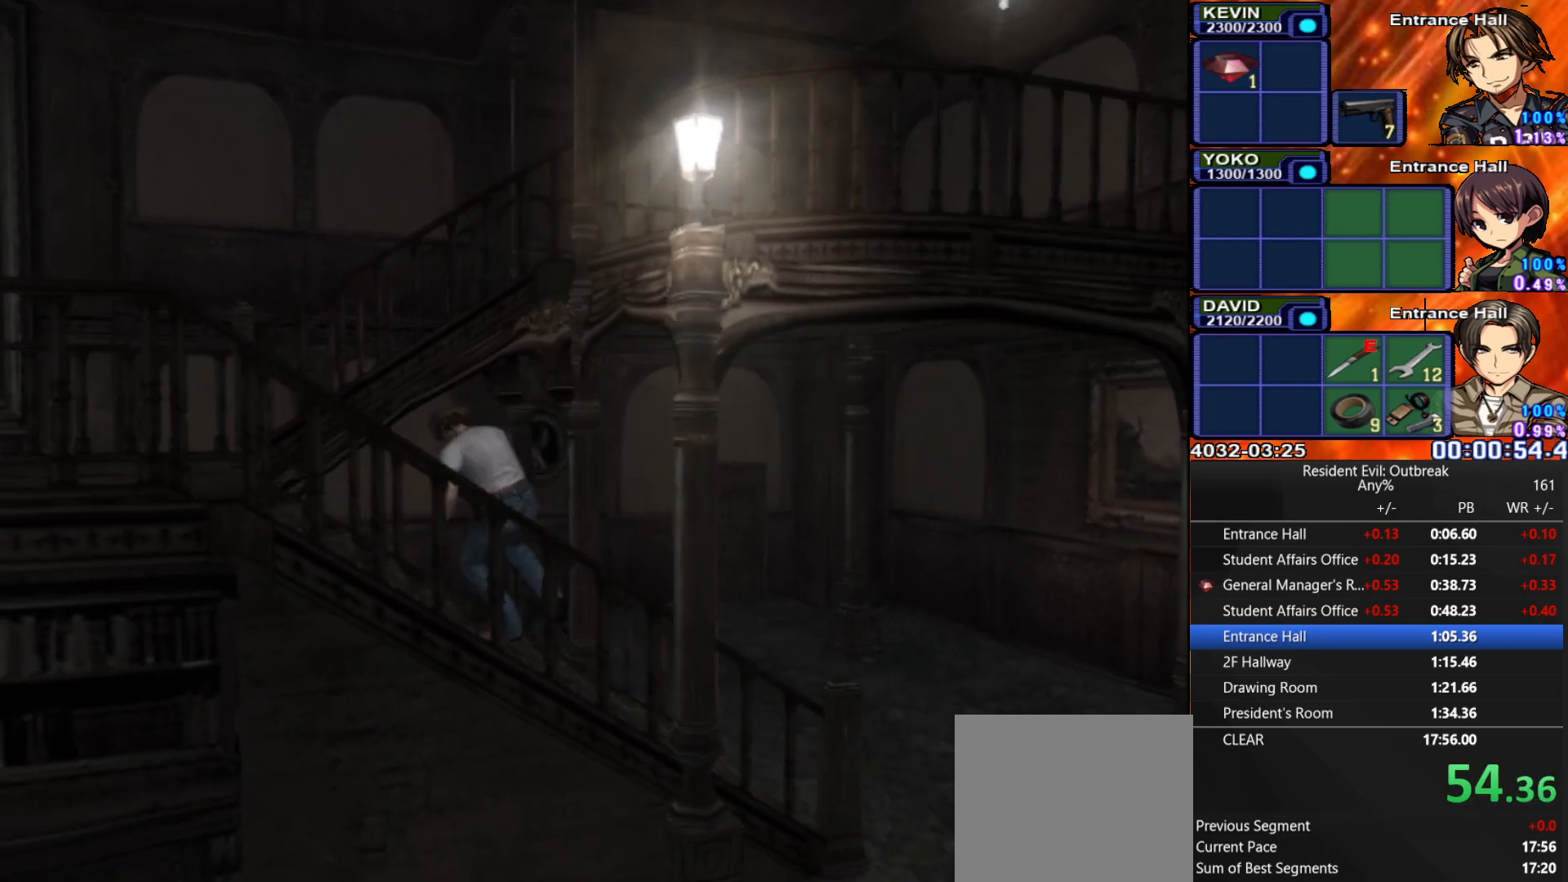
{"buttons": ["CROSS", "DPAD_UP"], "left_stick": "center", "right_stick": "center", "events": [[50, "DPAD_UP", "down"], [50, "SQUARE", "down"], [100, "SQUARE", "up"], [133, "R2", "up"], [150, "CROSS", "down"]]}
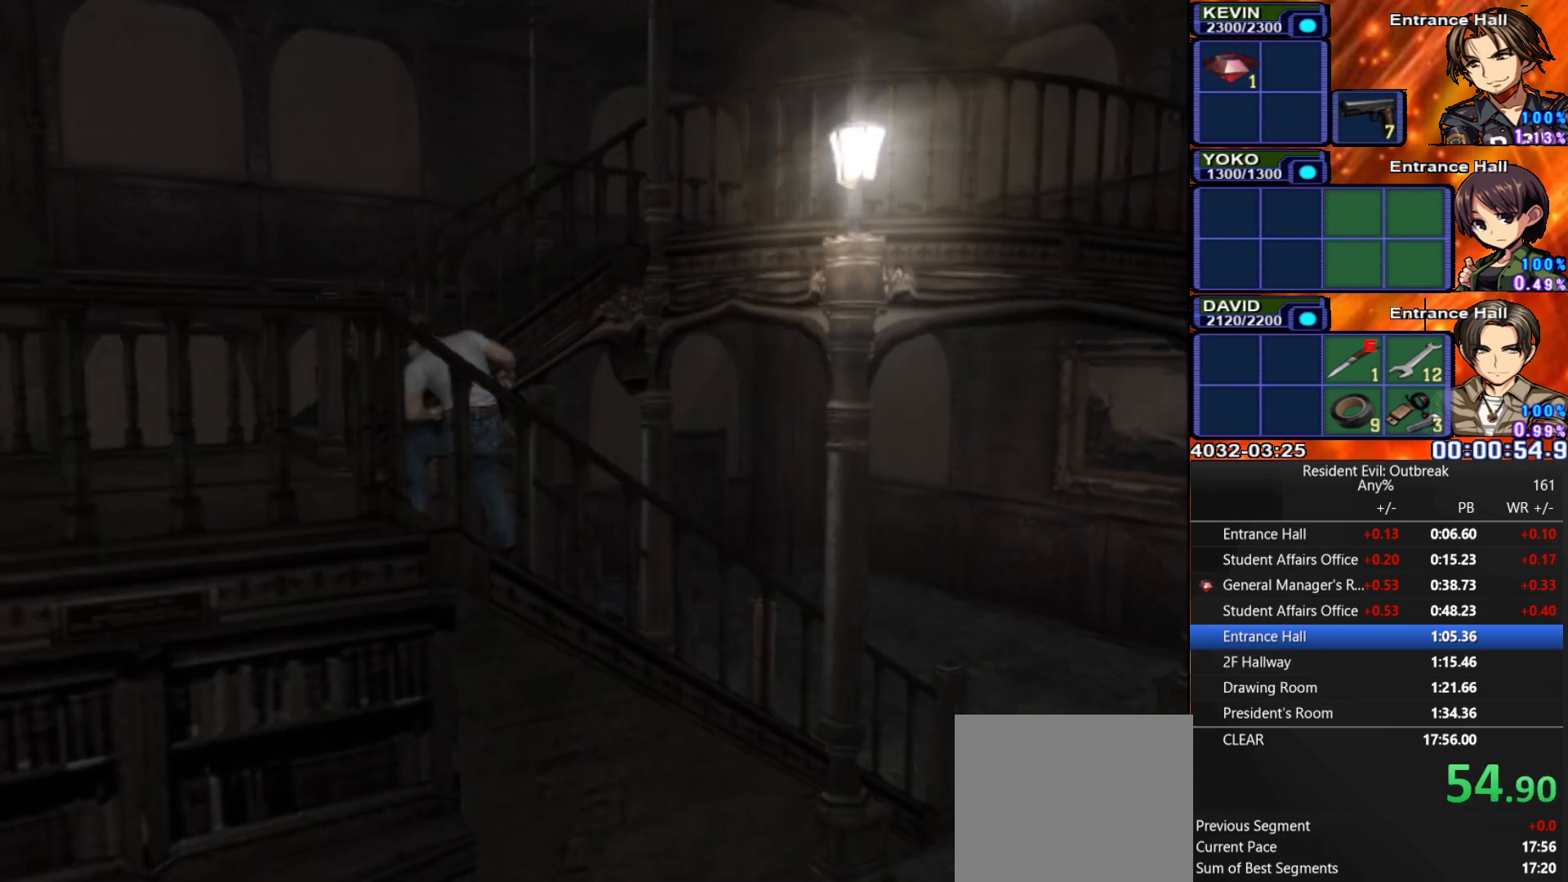
{"buttons": ["CROSS", "DPAD_UP"], "left_stick": "center", "right_stick": "center", "events": []}
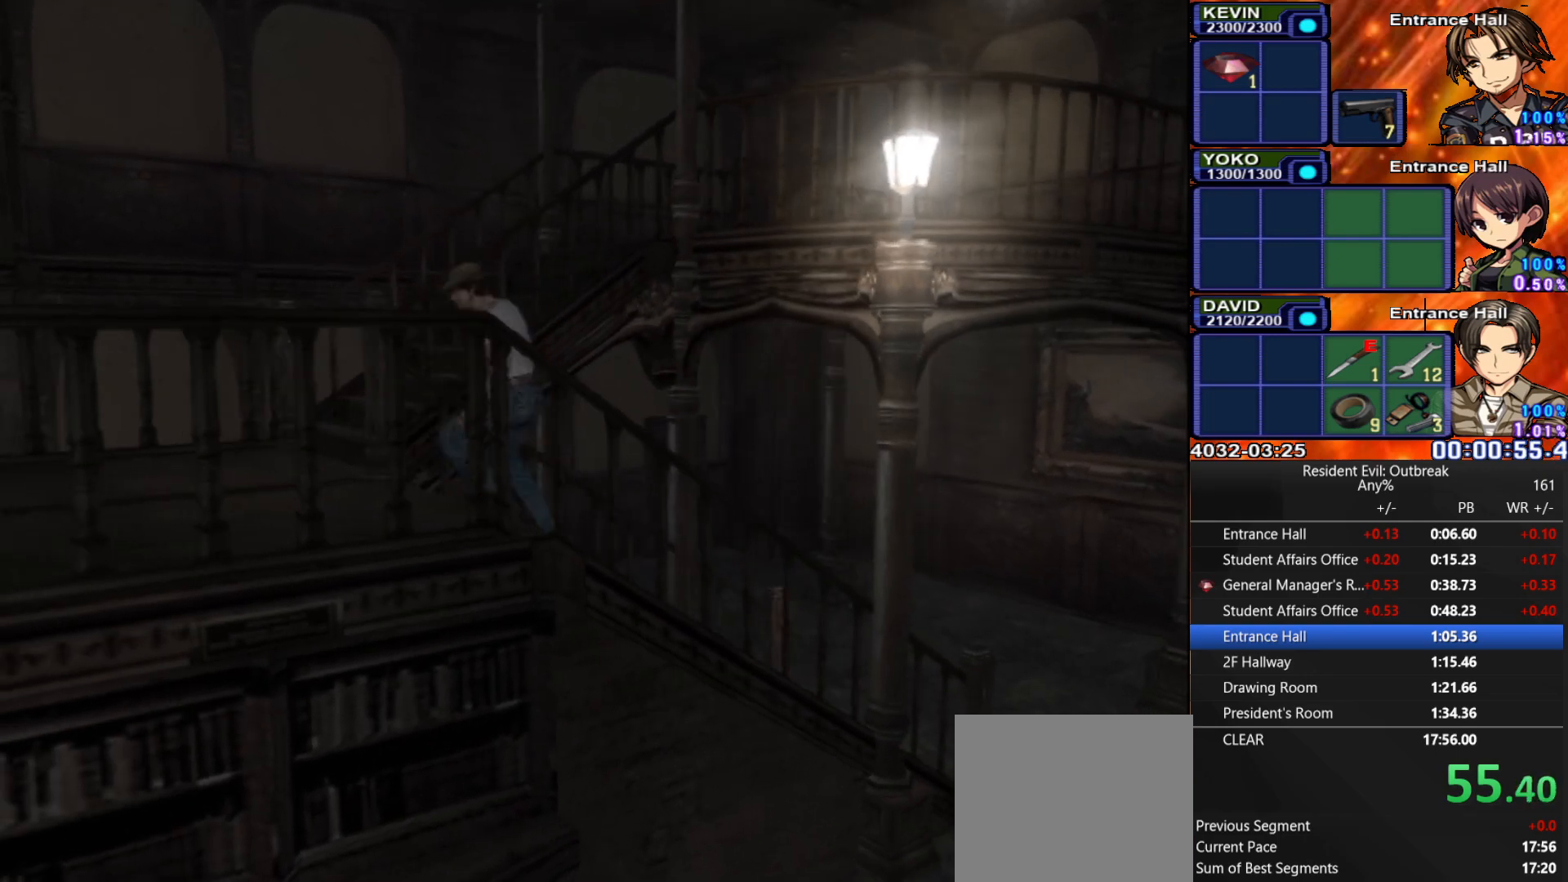
{"buttons": ["CROSS", "DPAD_UP"], "left_stick": "up-left", "right_stick": "center", "events": [[317, "left_stick", "up-left"]]}
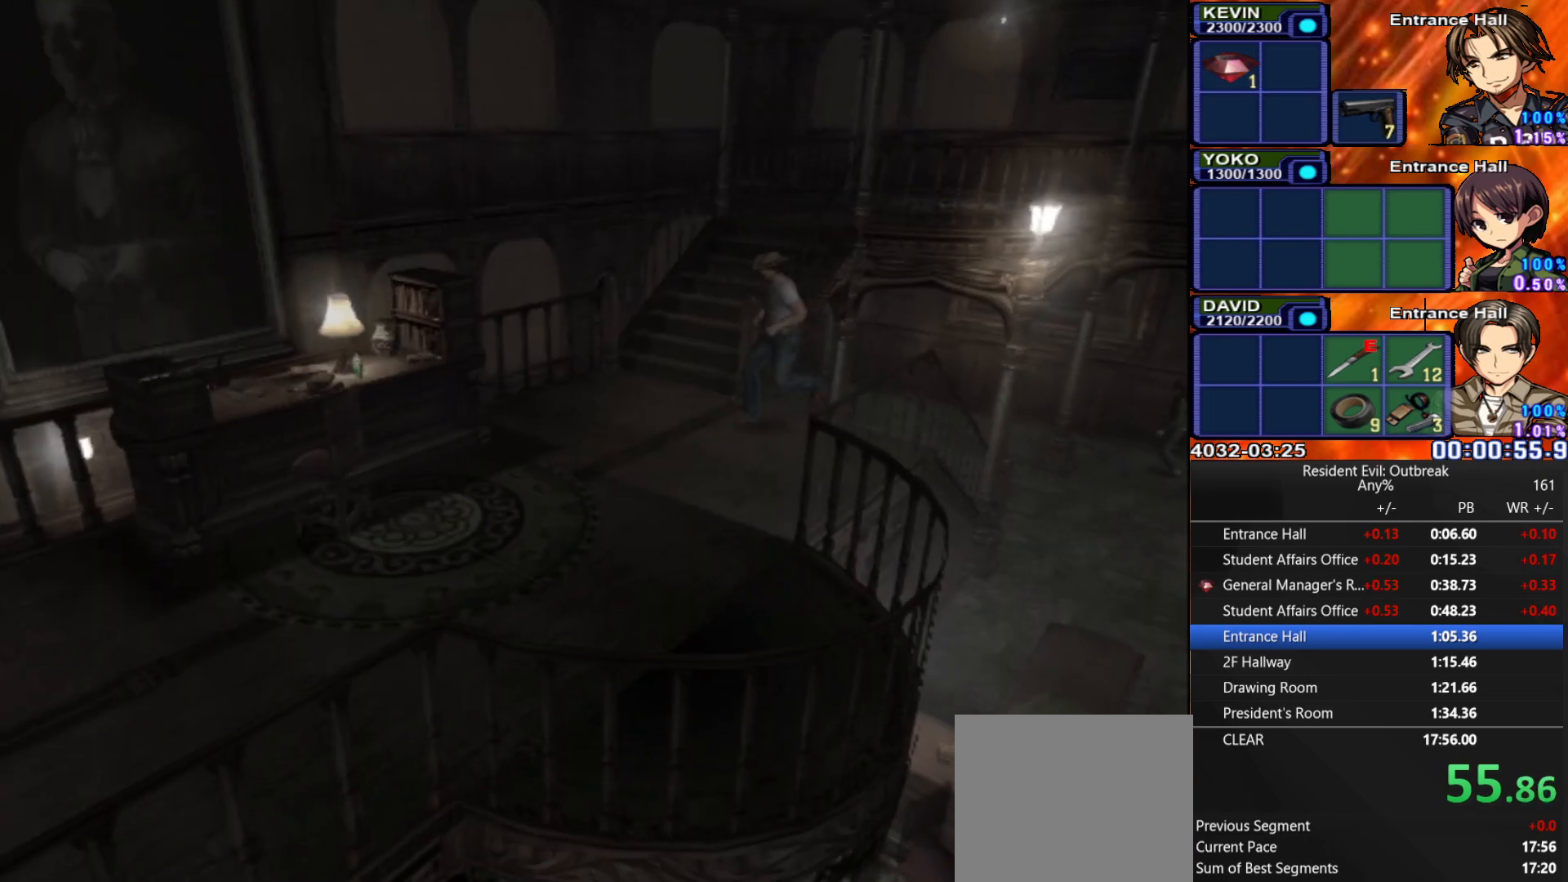
{"buttons": ["CROSS", "DPAD_UP"], "left_stick": "right", "right_stick": "center", "events": [[50, "left_stick", "up"], [283, "left_stick", "up-right"], [450, "left_stick", "right"]]}
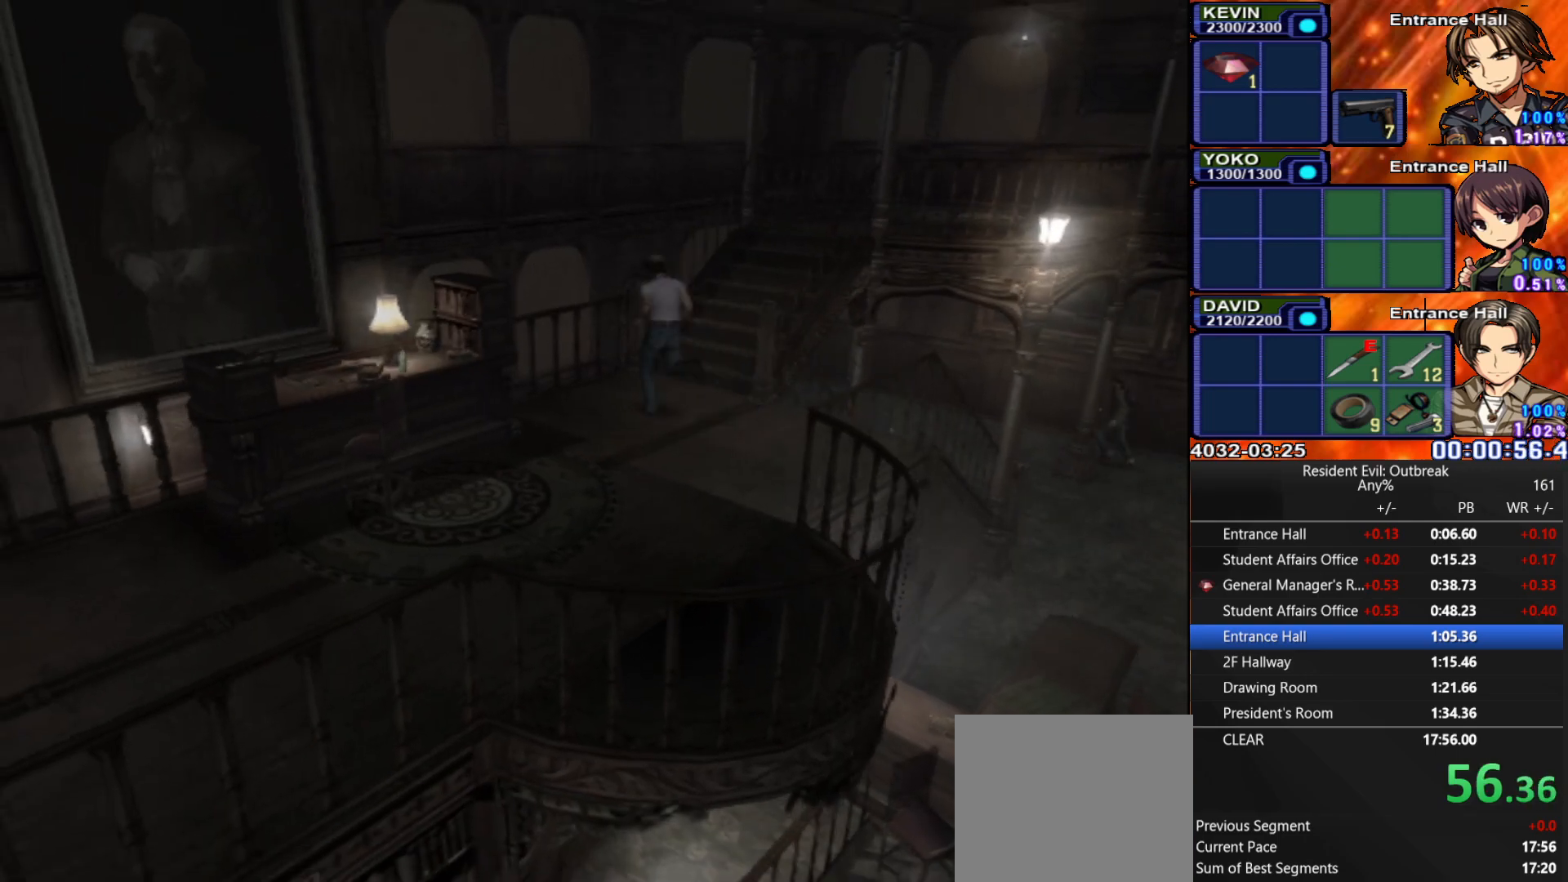
{"buttons": ["CROSS", "DPAD_UP"], "left_stick": "center", "right_stick": "center", "events": [[117, "DPAD_RIGHT", "down"], [150, "left_stick", "down-right"], [250, "left_stick", "center"], [333, "DPAD_RIGHT", "up"]]}
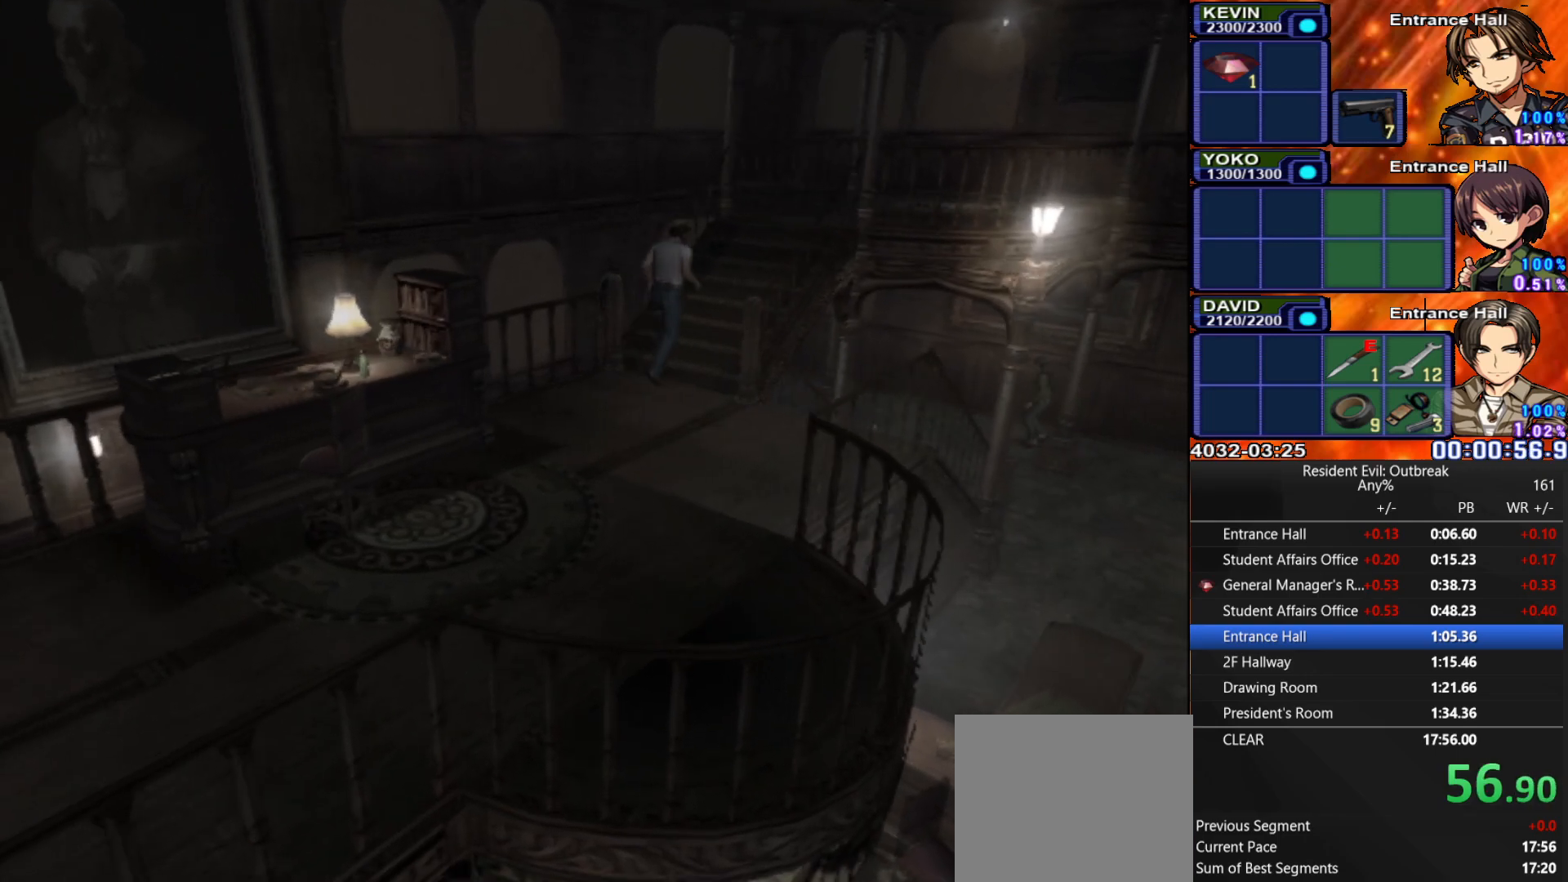
{"buttons": ["CROSS", "DPAD_UP"], "left_stick": "center", "right_stick": "center", "events": []}
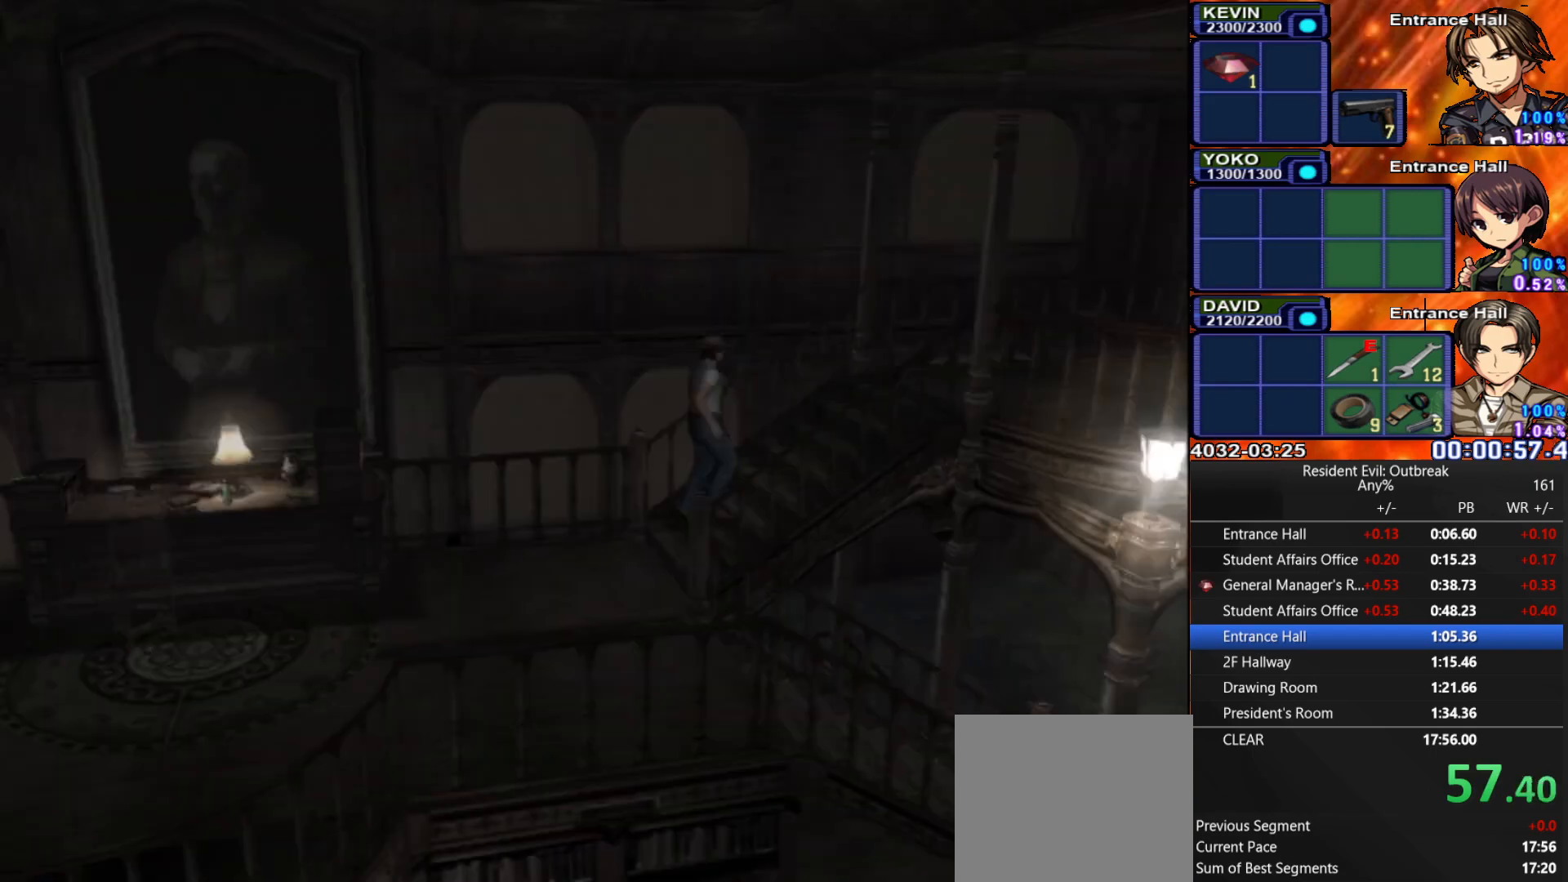
{"buttons": ["CROSS", "DPAD_UP"], "left_stick": "center", "right_stick": "center", "events": [[33, "DPAD_UP", "up"], [33, "R2", "down"], [50, "CROSS", "up"], [50, "SQUARE", "down"], [117, "DPAD_UP", "down"], [133, "CROSS", "down"], [167, "SQUARE", "up"], [183, "R2", "up"]]}
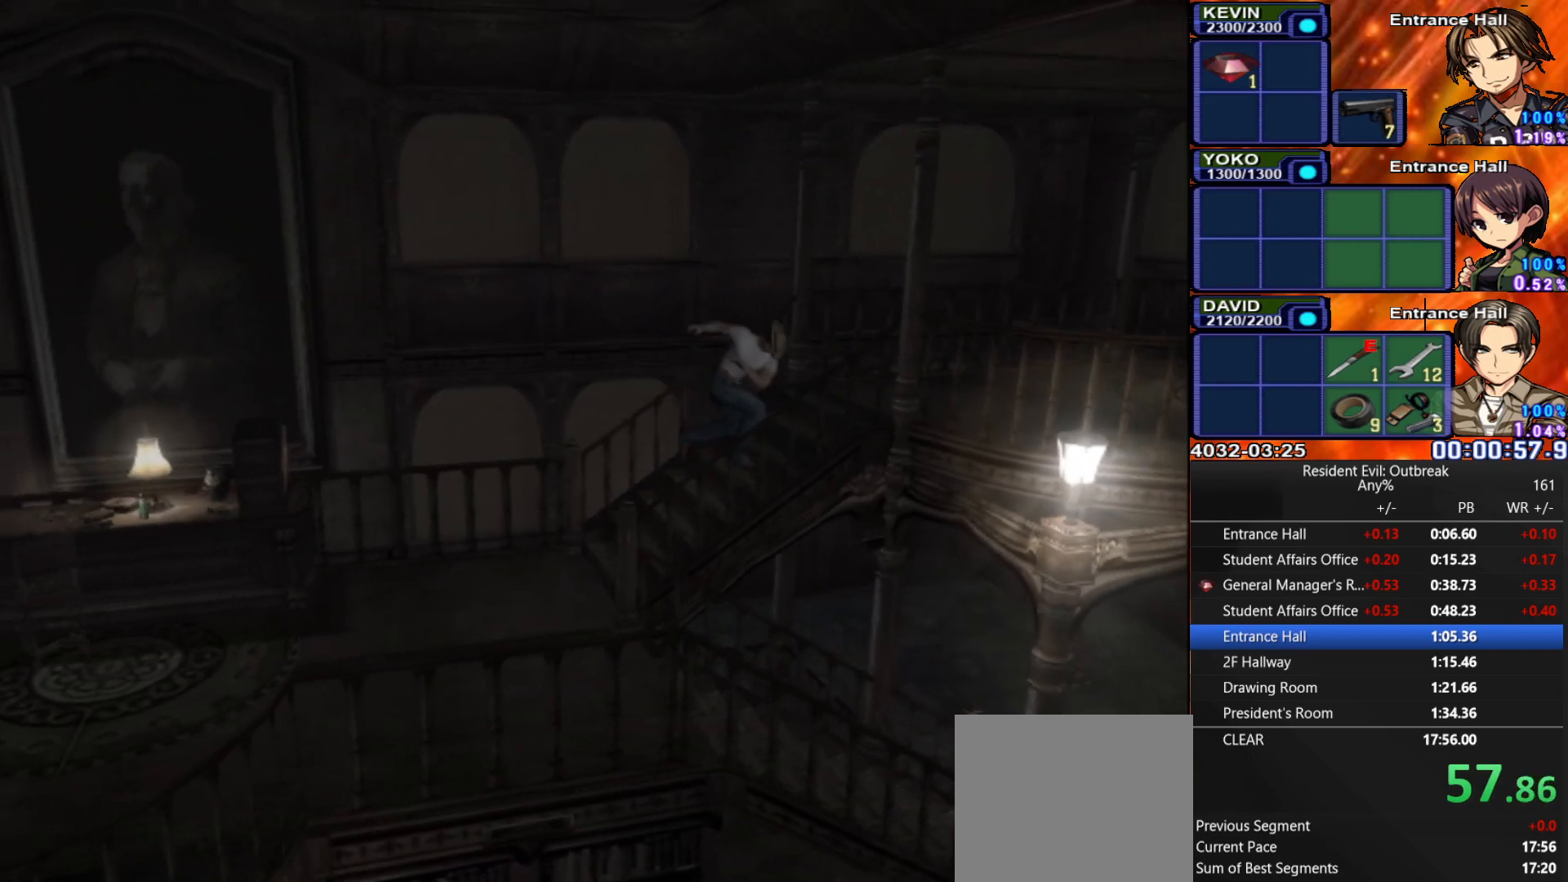
{"buttons": ["CROSS", "DPAD_UP", "DPAD_RIGHT"], "left_stick": "center", "right_stick": "center", "events": [[217, "DPAD_RIGHT", "down"]]}
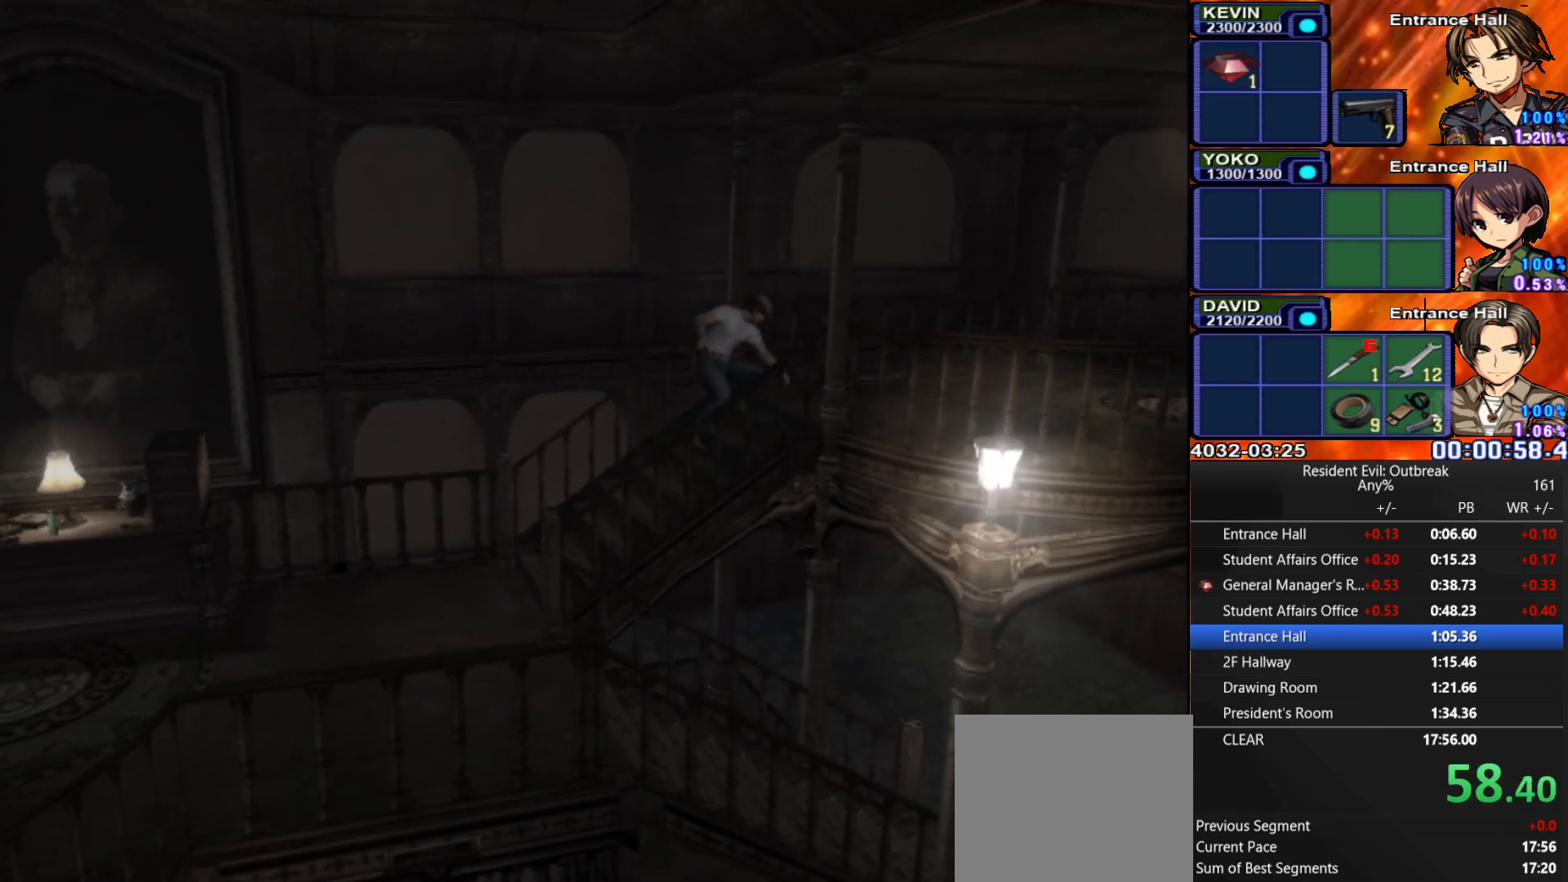
{"buttons": ["CROSS", "DPAD_UP"], "left_stick": "center", "right_stick": "center", "events": [[83, "DPAD_RIGHT", "up"], [217, "DPAD_RIGHT", "down"], [367, "DPAD_RIGHT", "up"], [383, "DPAD_RIGHT", "down"], [417, "DPAD_RIGHT", "up"]]}
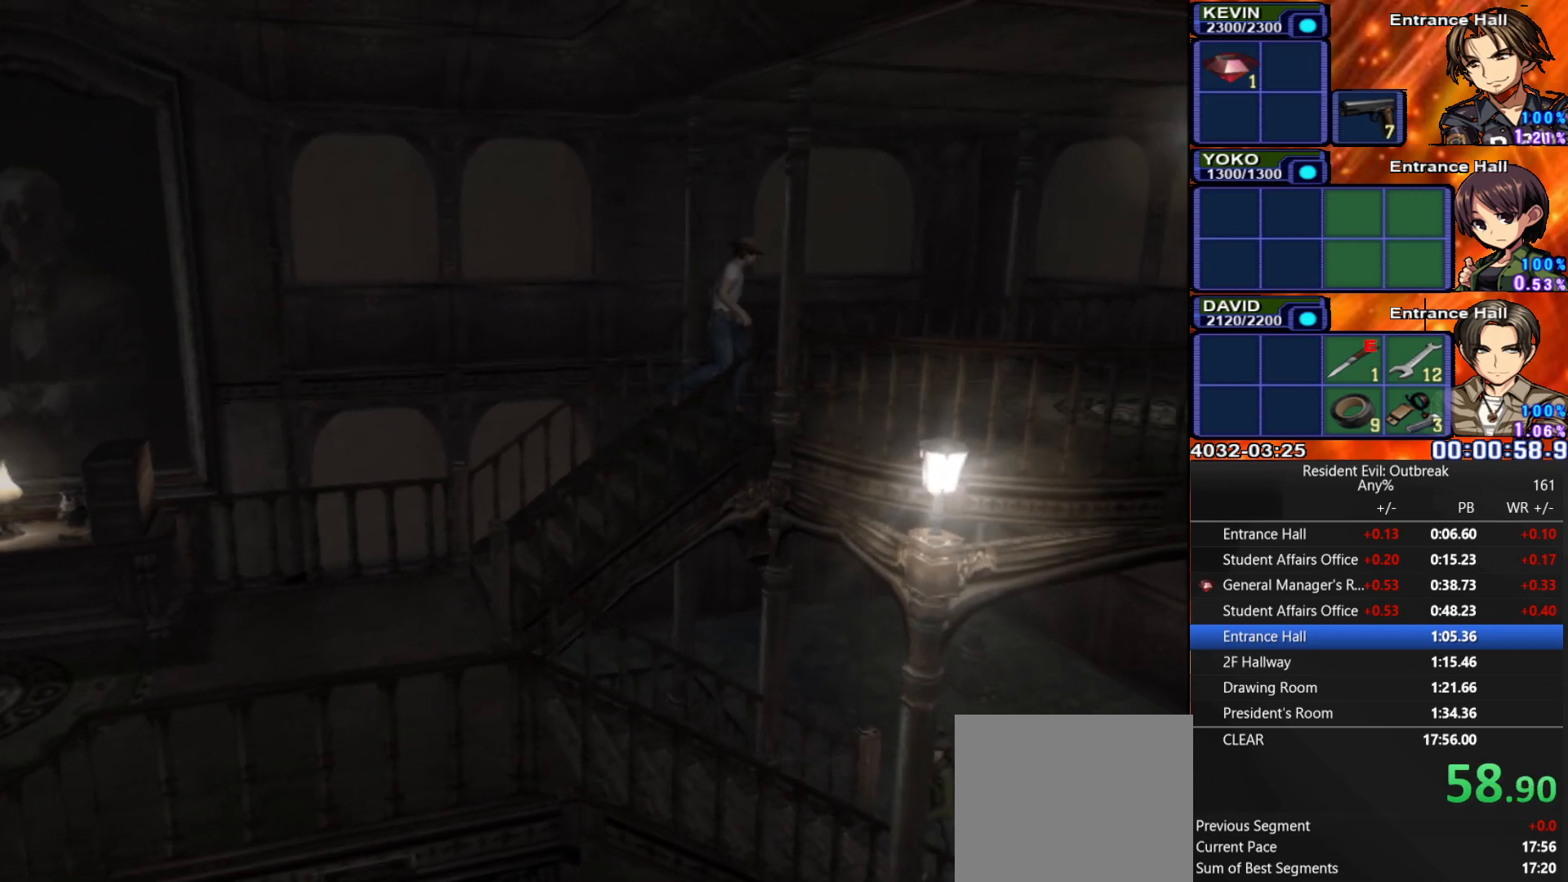
{"buttons": ["CROSS", "DPAD_UP"], "left_stick": "center", "right_stick": "center", "events": []}
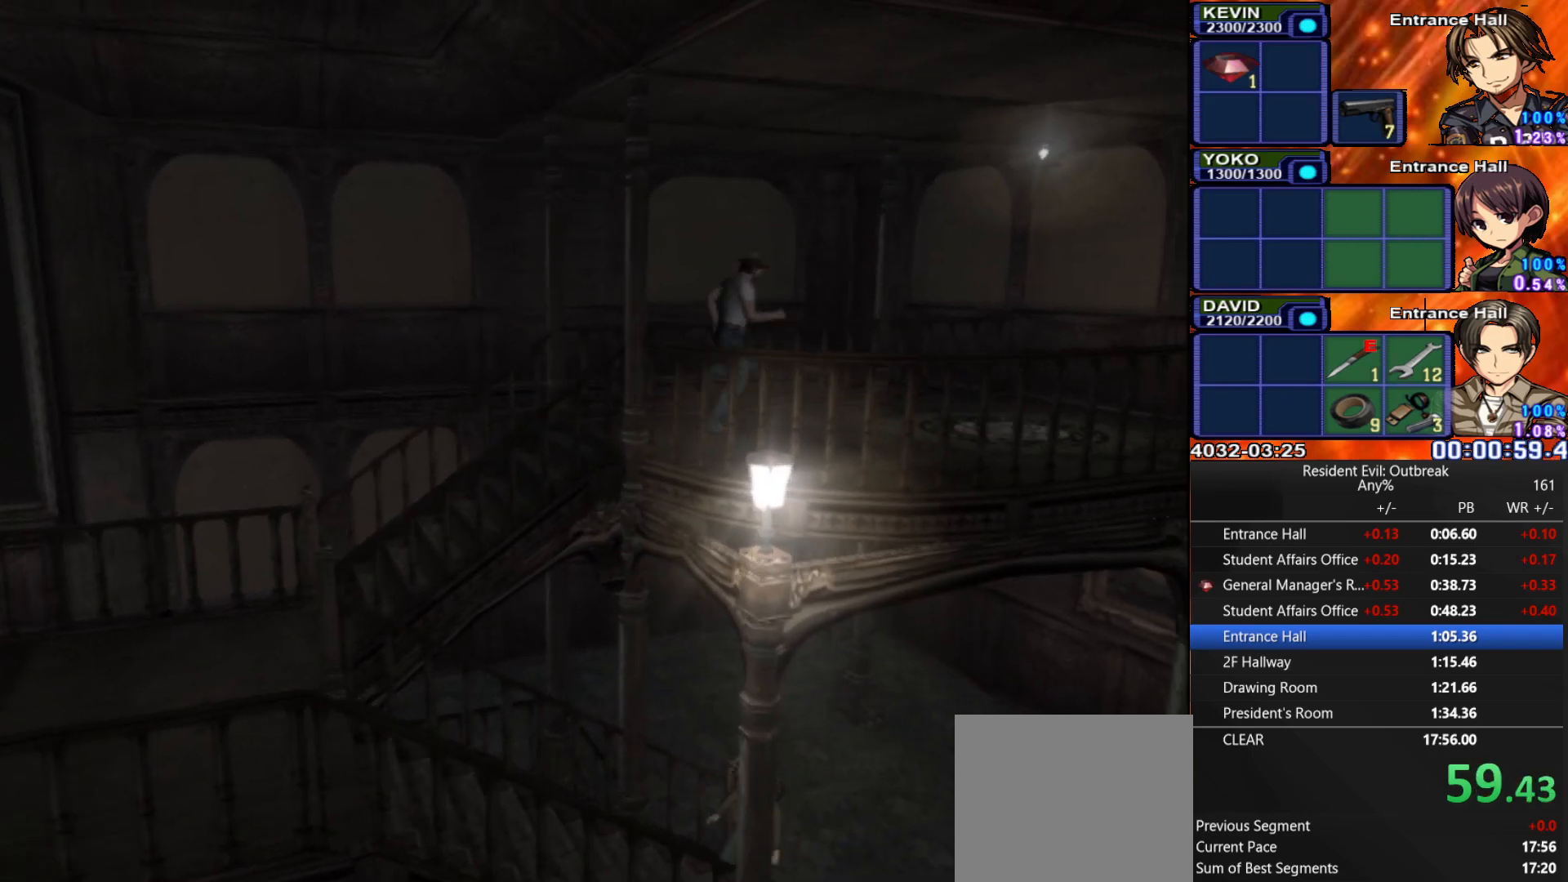
{"buttons": ["CROSS", "DPAD_UP", "DPAD_RIGHT"], "left_stick": "center", "right_stick": "center", "events": [[300, "DPAD_RIGHT", "down"]]}
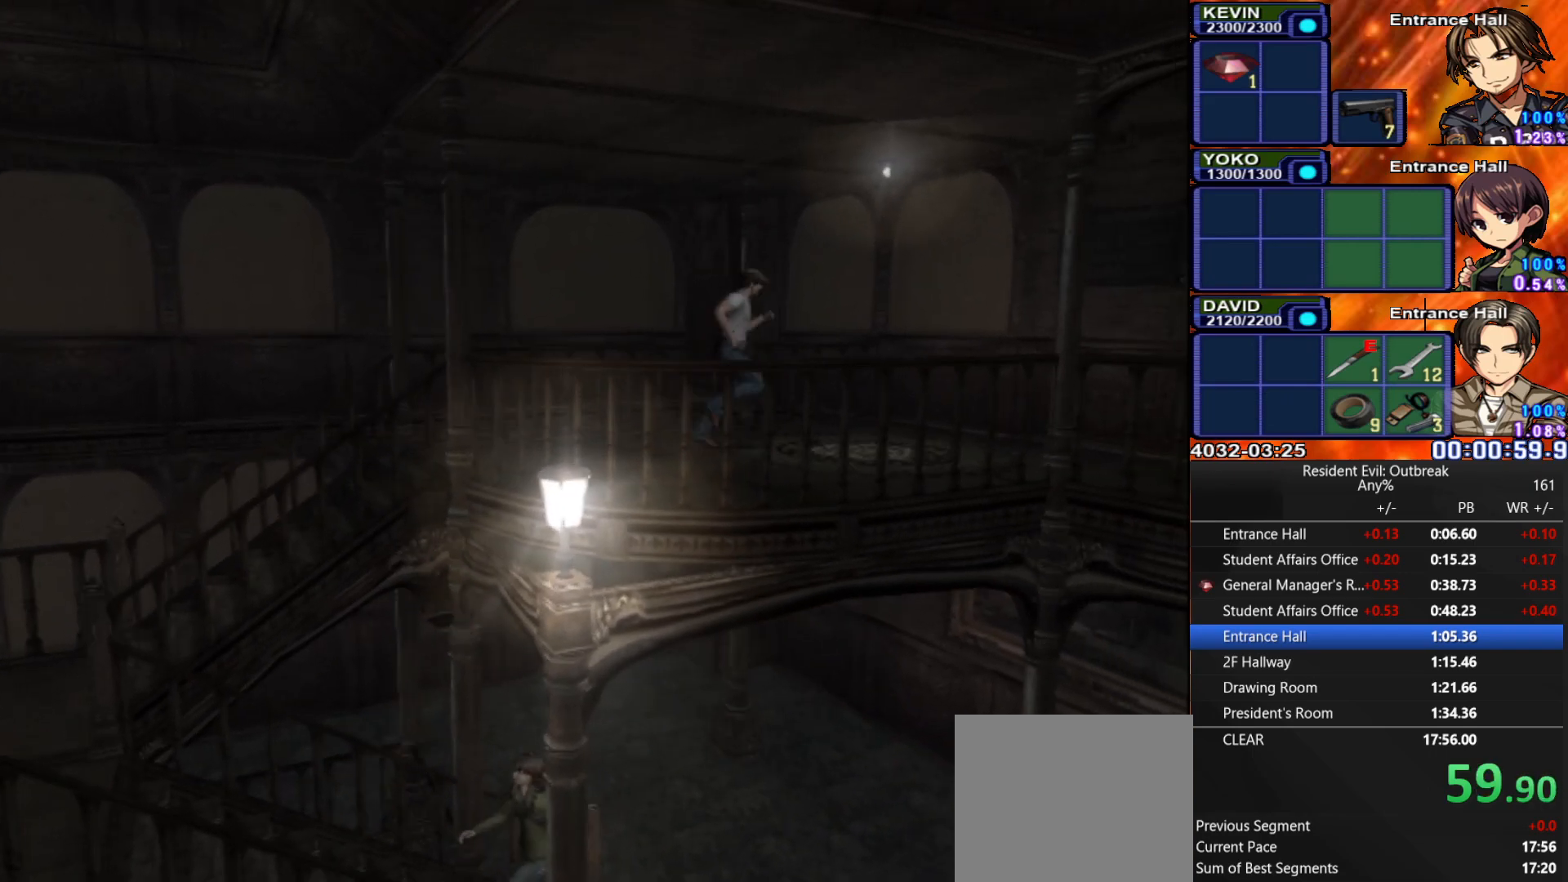
{"buttons": ["CROSS", "DPAD_UP"], "left_stick": "center", "right_stick": "center", "events": [[383, "DPAD_RIGHT", "up"]]}
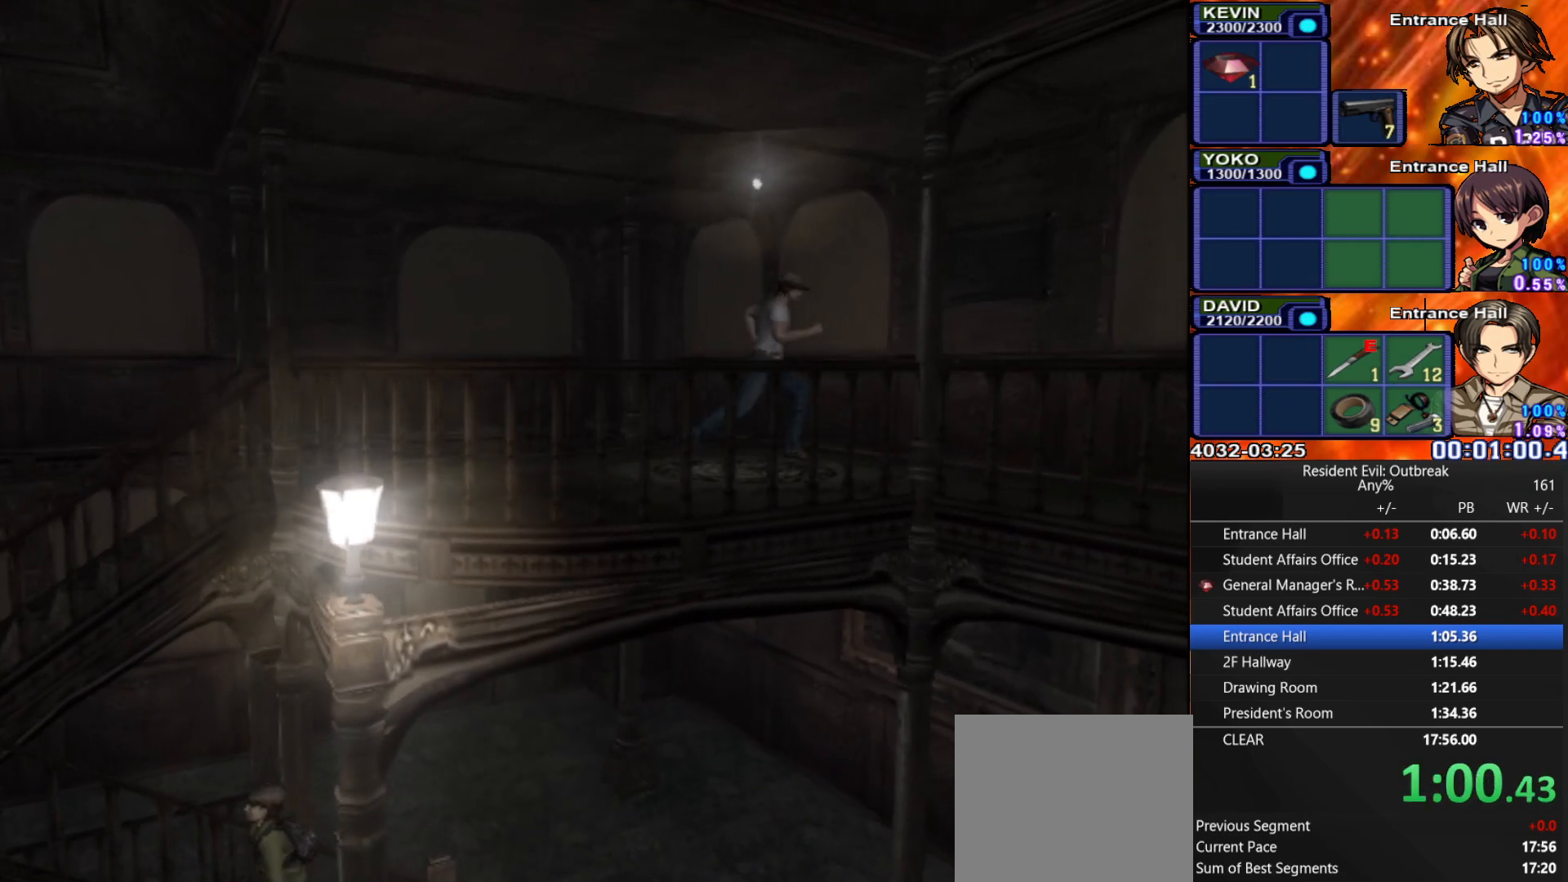
{"buttons": ["CROSS", "DPAD_UP"], "left_stick": "center", "right_stick": "center", "events": [[50, "DPAD_RIGHT", "down"], [483, "DPAD_RIGHT", "up"]]}
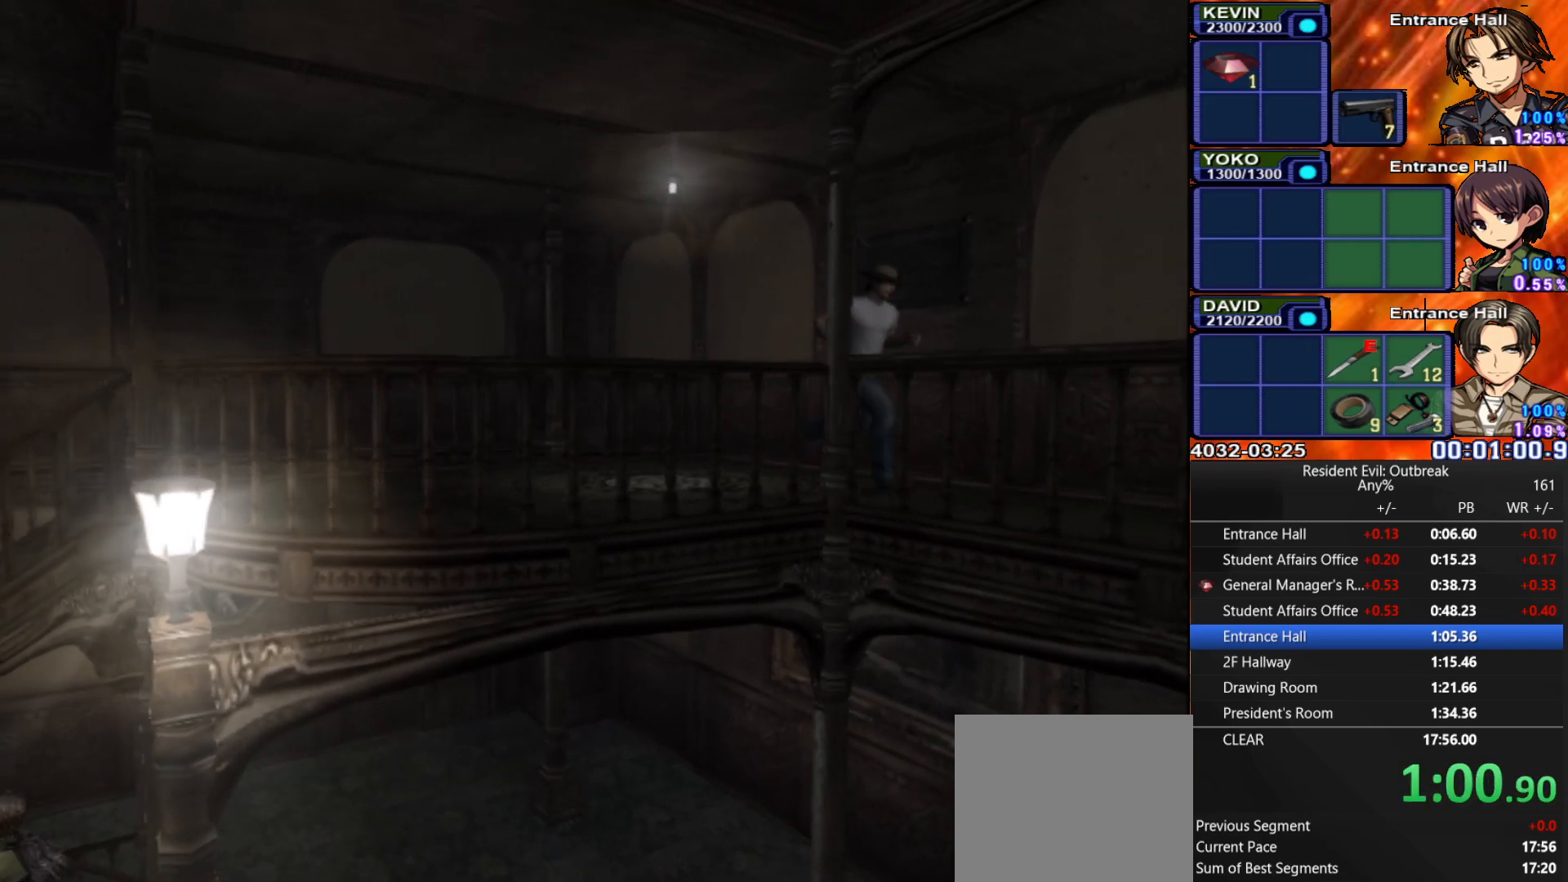
{"buttons": ["CROSS", "DPAD_UP"], "left_stick": "center", "right_stick": "center", "events": []}
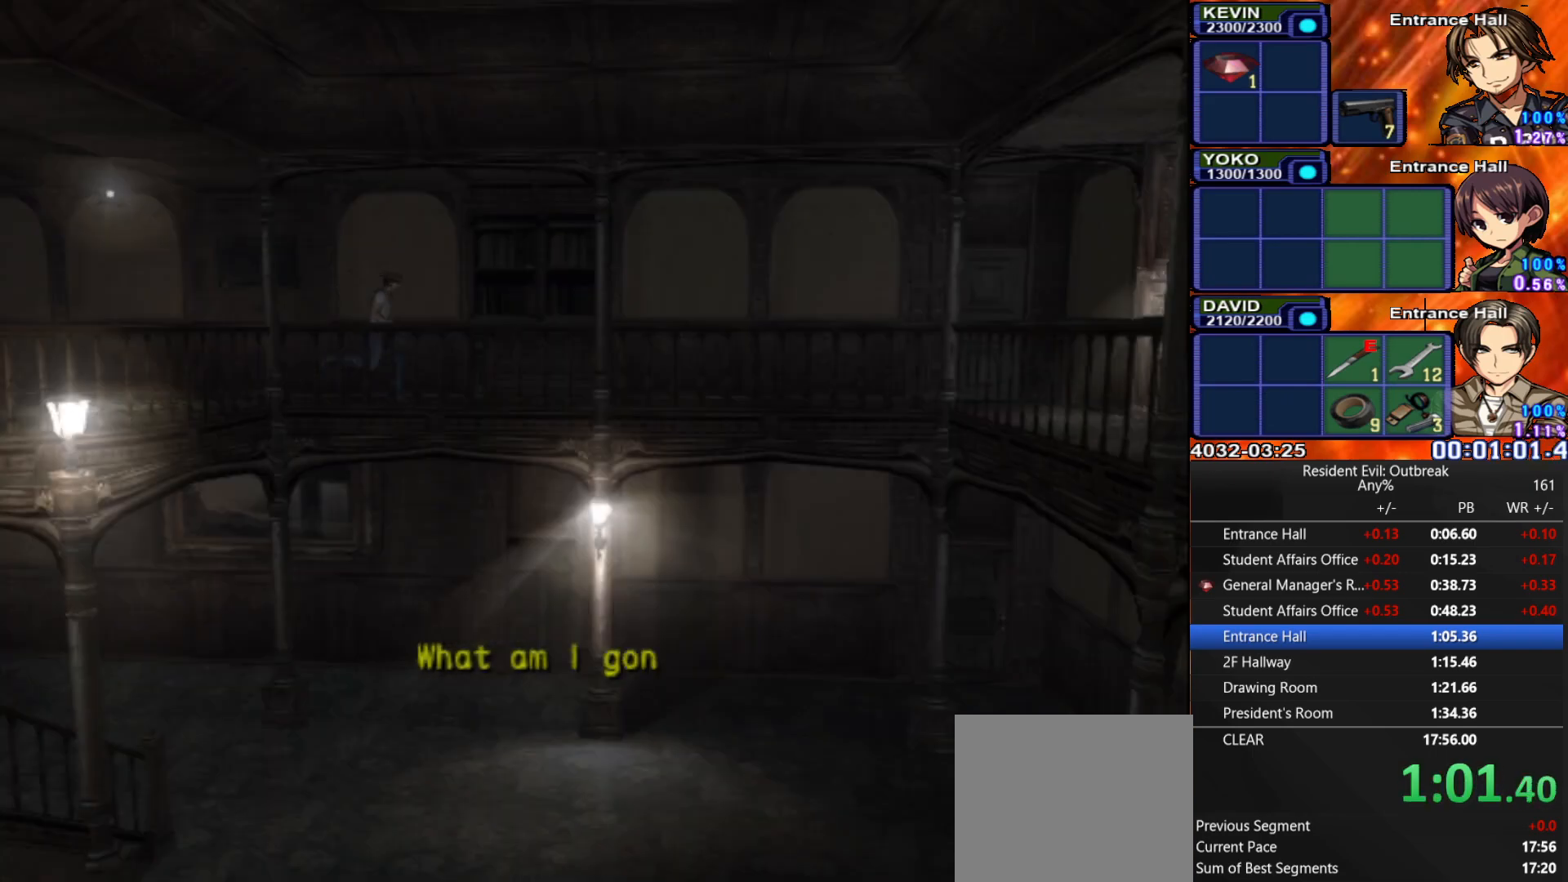
{"buttons": ["CROSS", "DPAD_UP"], "left_stick": "center", "right_stick": "center", "events": []}
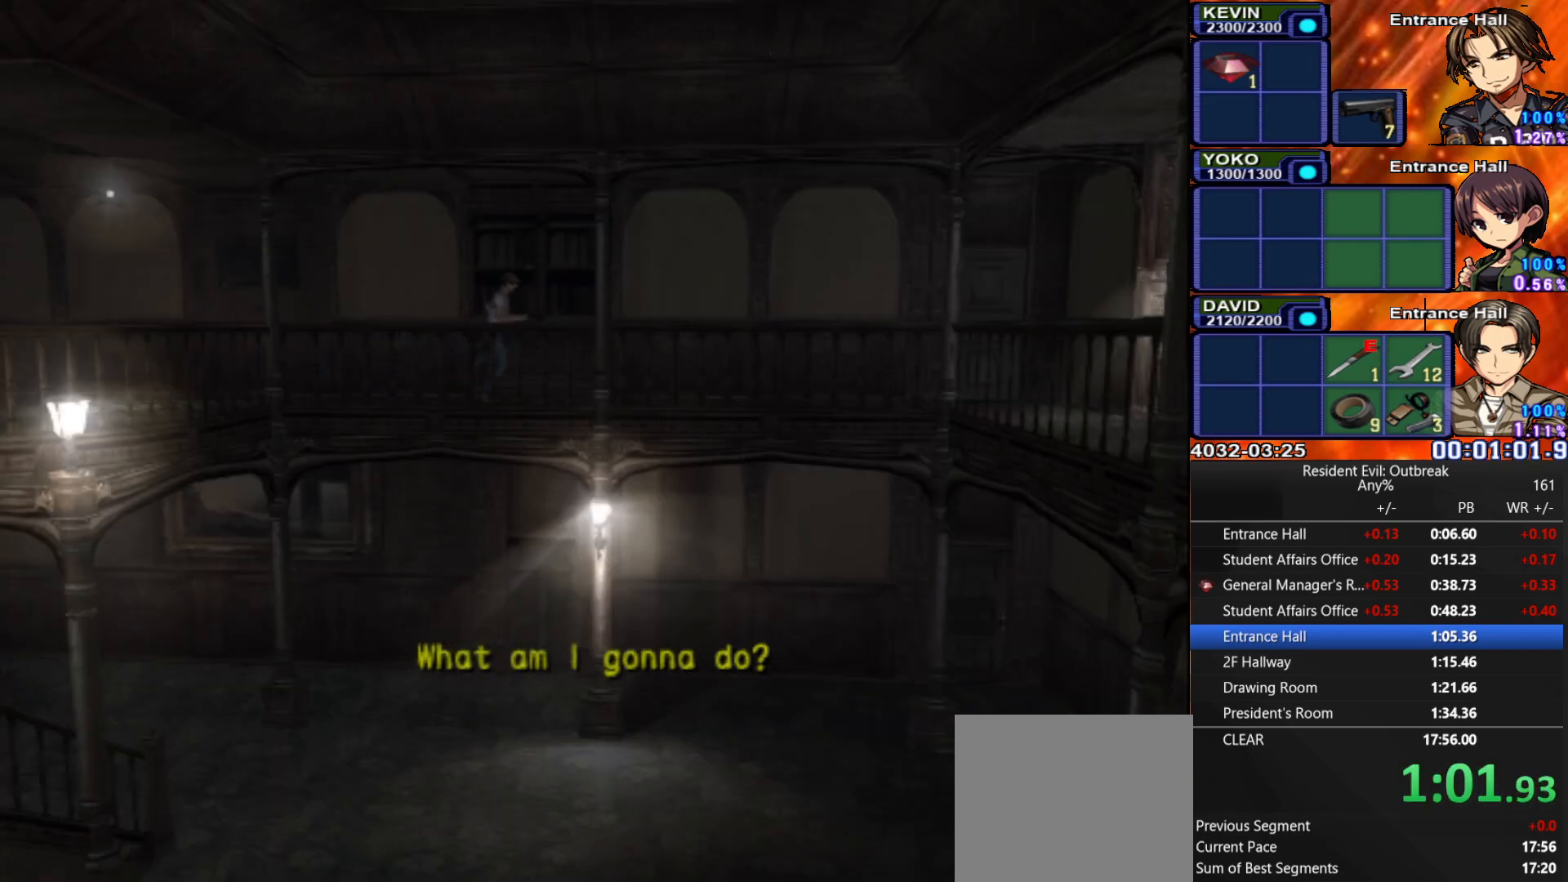
{"buttons": ["CROSS", "DPAD_UP"], "left_stick": "center", "right_stick": "center", "events": []}
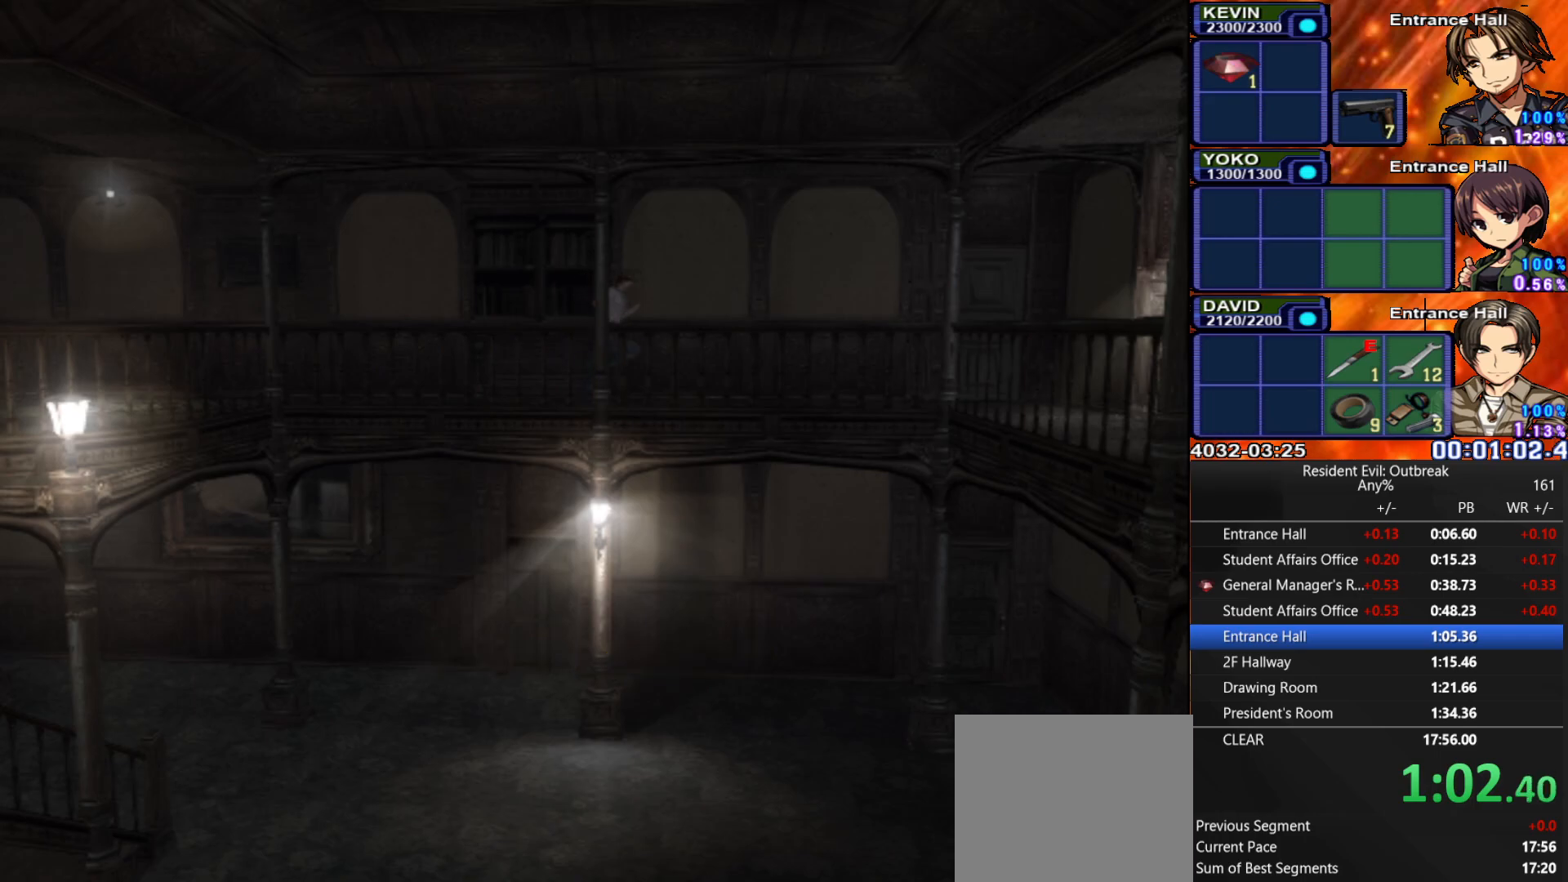
{"buttons": ["CROSS", "DPAD_UP"], "left_stick": "center", "right_stick": "center", "events": []}
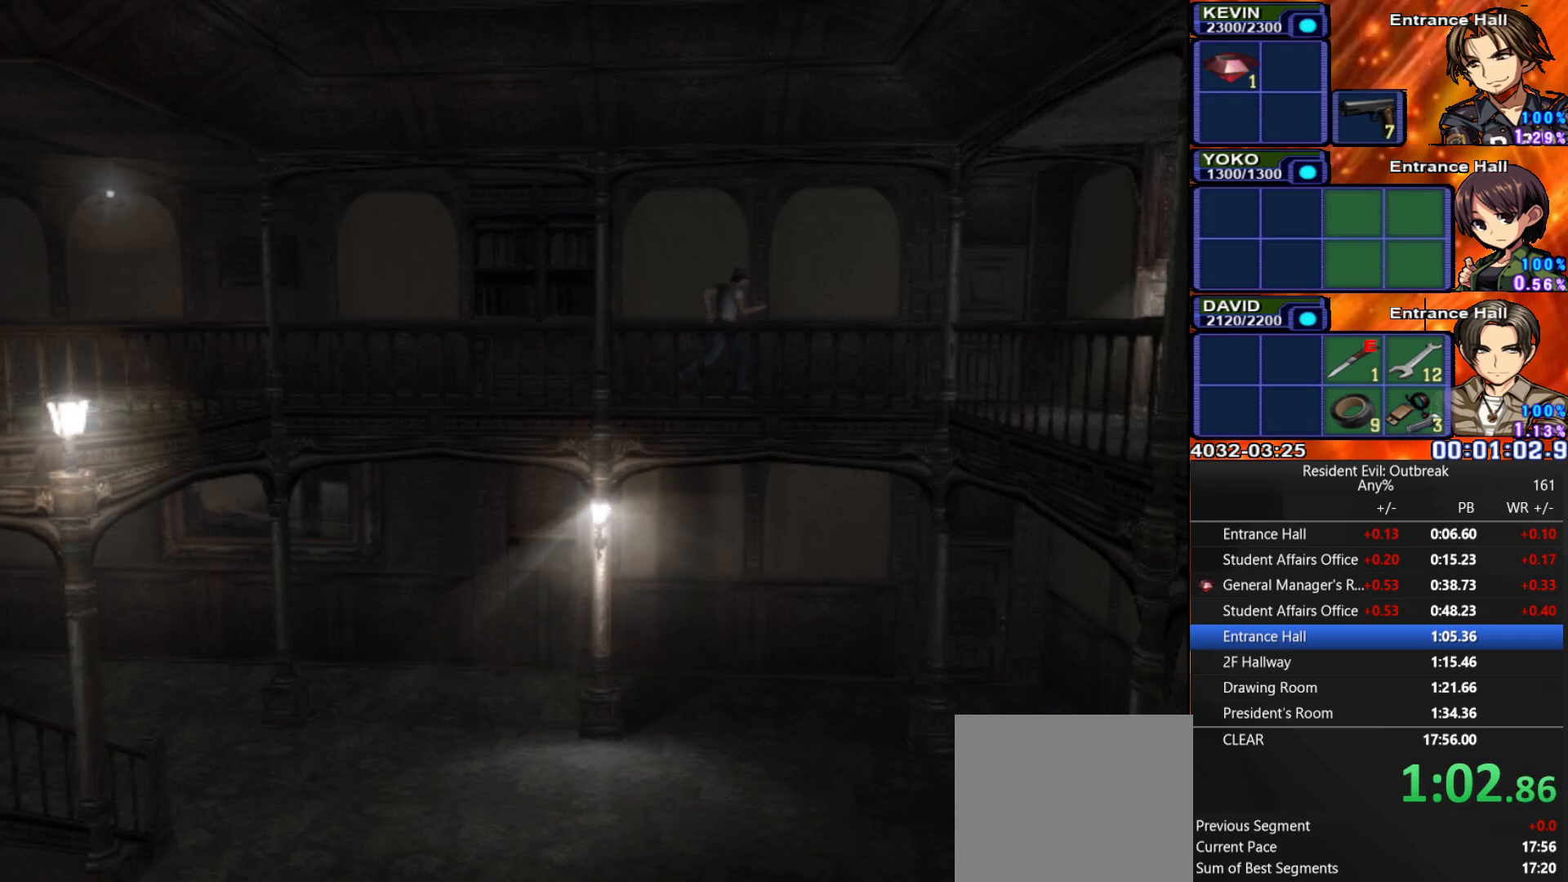
{"buttons": ["CROSS", "DPAD_UP"], "left_stick": "center", "right_stick": "center", "events": []}
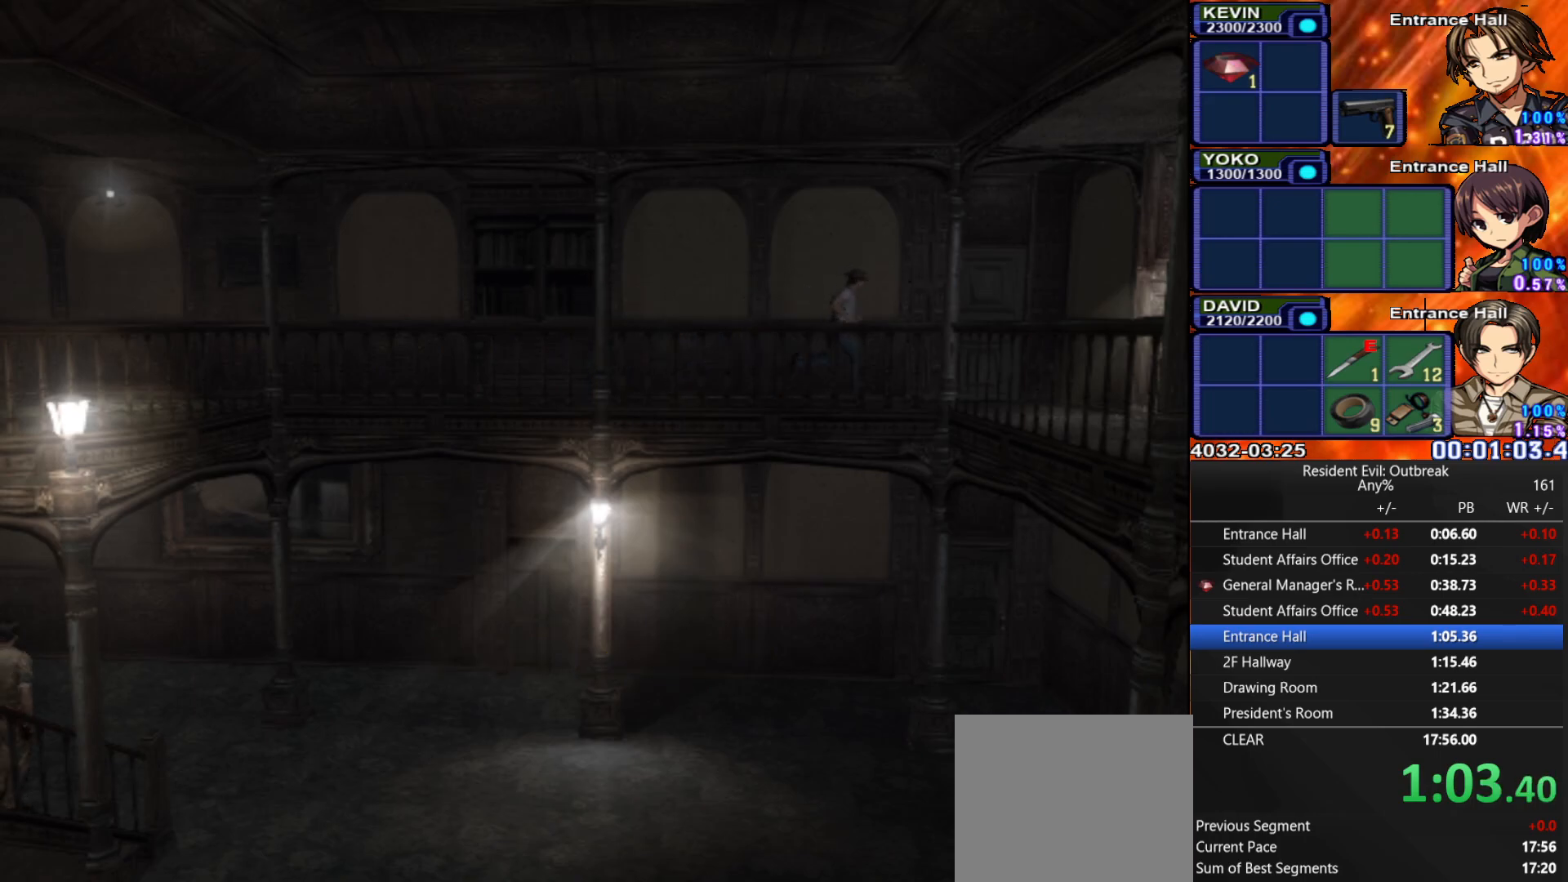
{"buttons": ["CROSS", "DPAD_UP"], "left_stick": "up", "right_stick": "center", "events": [[417, "left_stick", "up"]]}
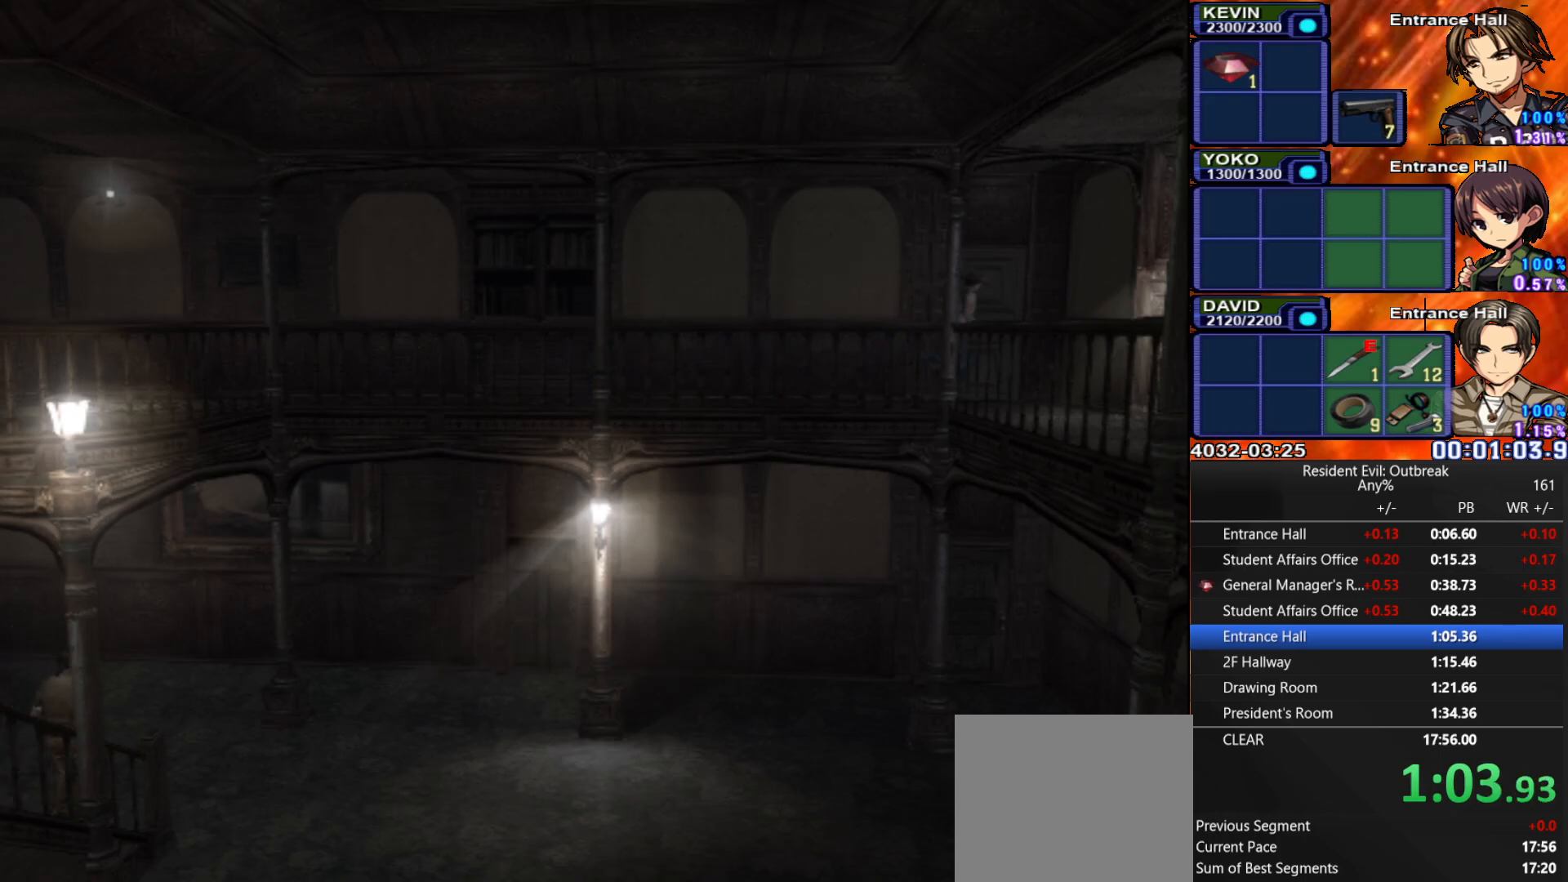
{"buttons": [], "left_stick": "center", "right_stick": "center", "events": [[67, "DPAD_UP", "up"], [100, "left_stick", "up-left"], [117, "SQUARE", "down"], [233, "left_stick", "center"], [250, "CROSS", "up"], [250, "SQUARE", "up"]]}
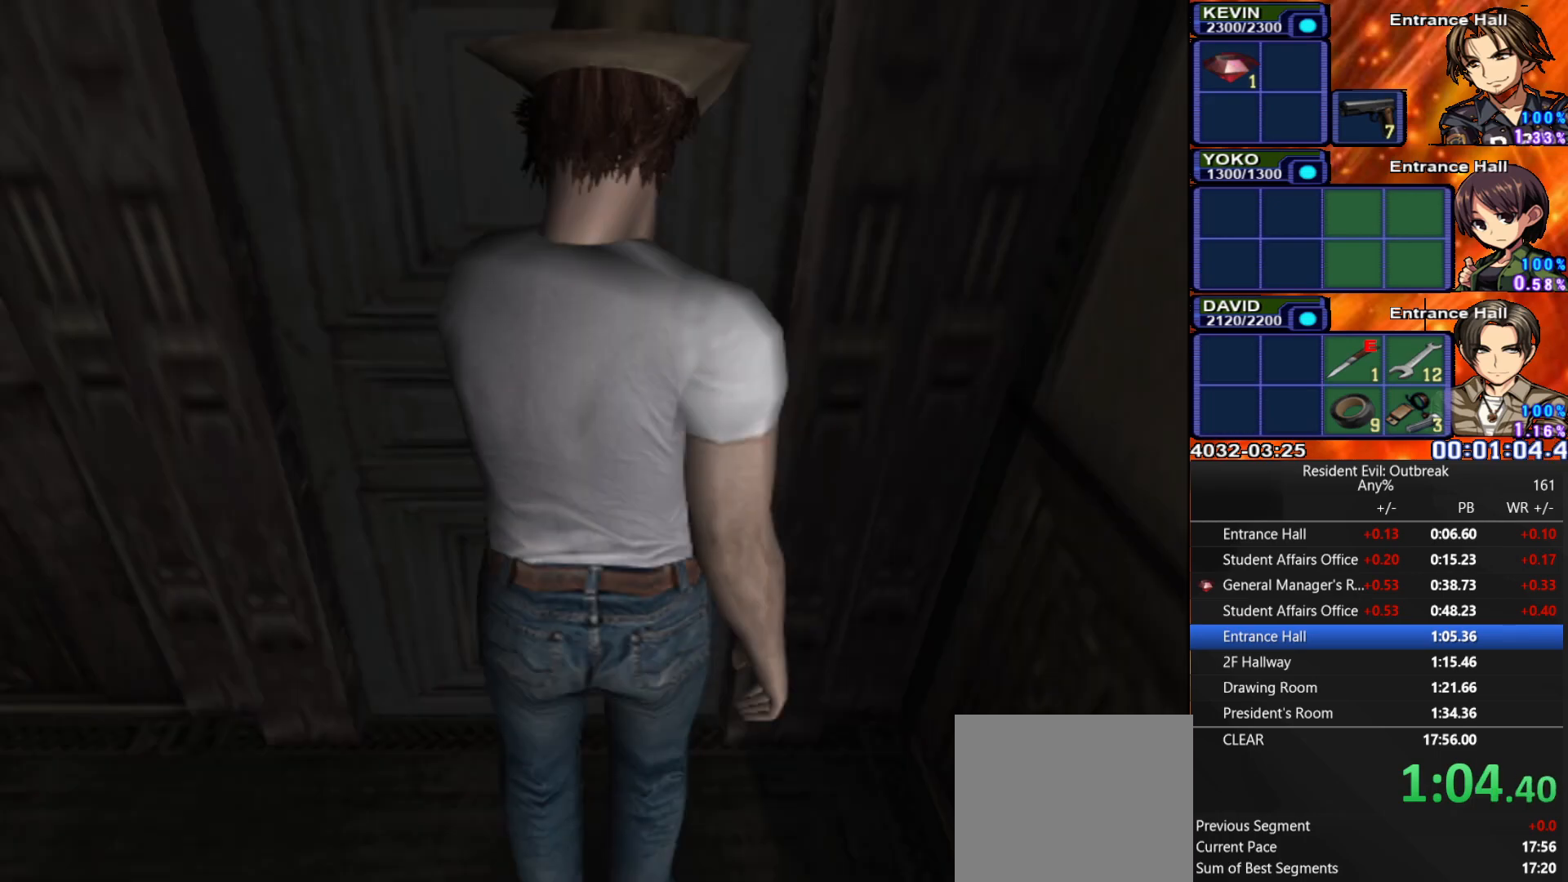
{"buttons": [], "left_stick": "center", "right_stick": "center", "events": []}
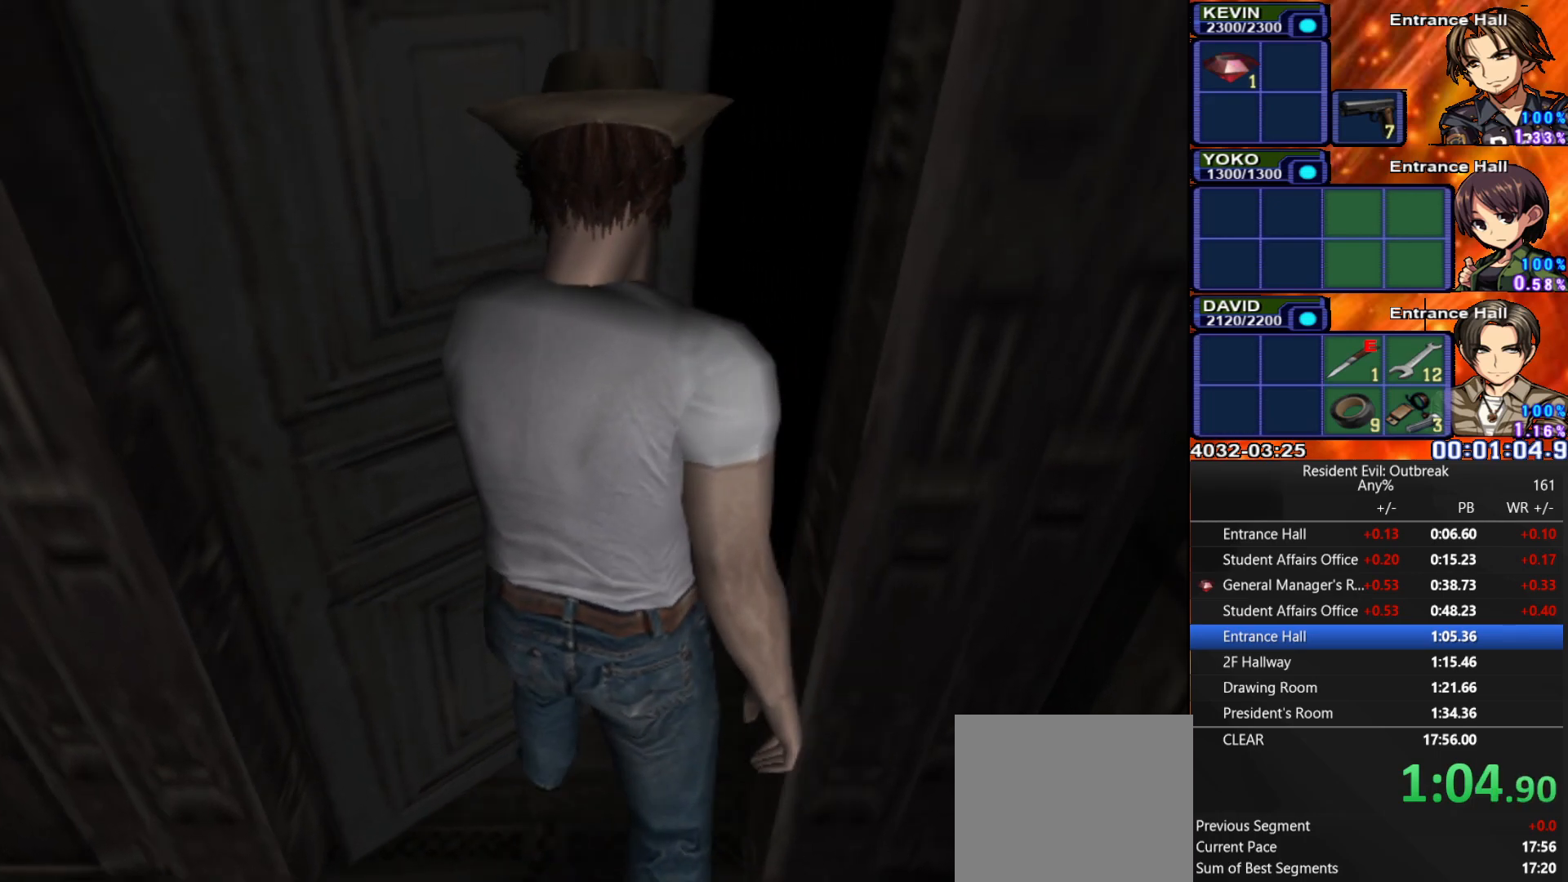
{"buttons": ["CROSS", "DPAD_UP"], "left_stick": "center", "right_stick": "center", "events": [[450, "CROSS", "down"], [450, "DPAD_UP", "down"]]}
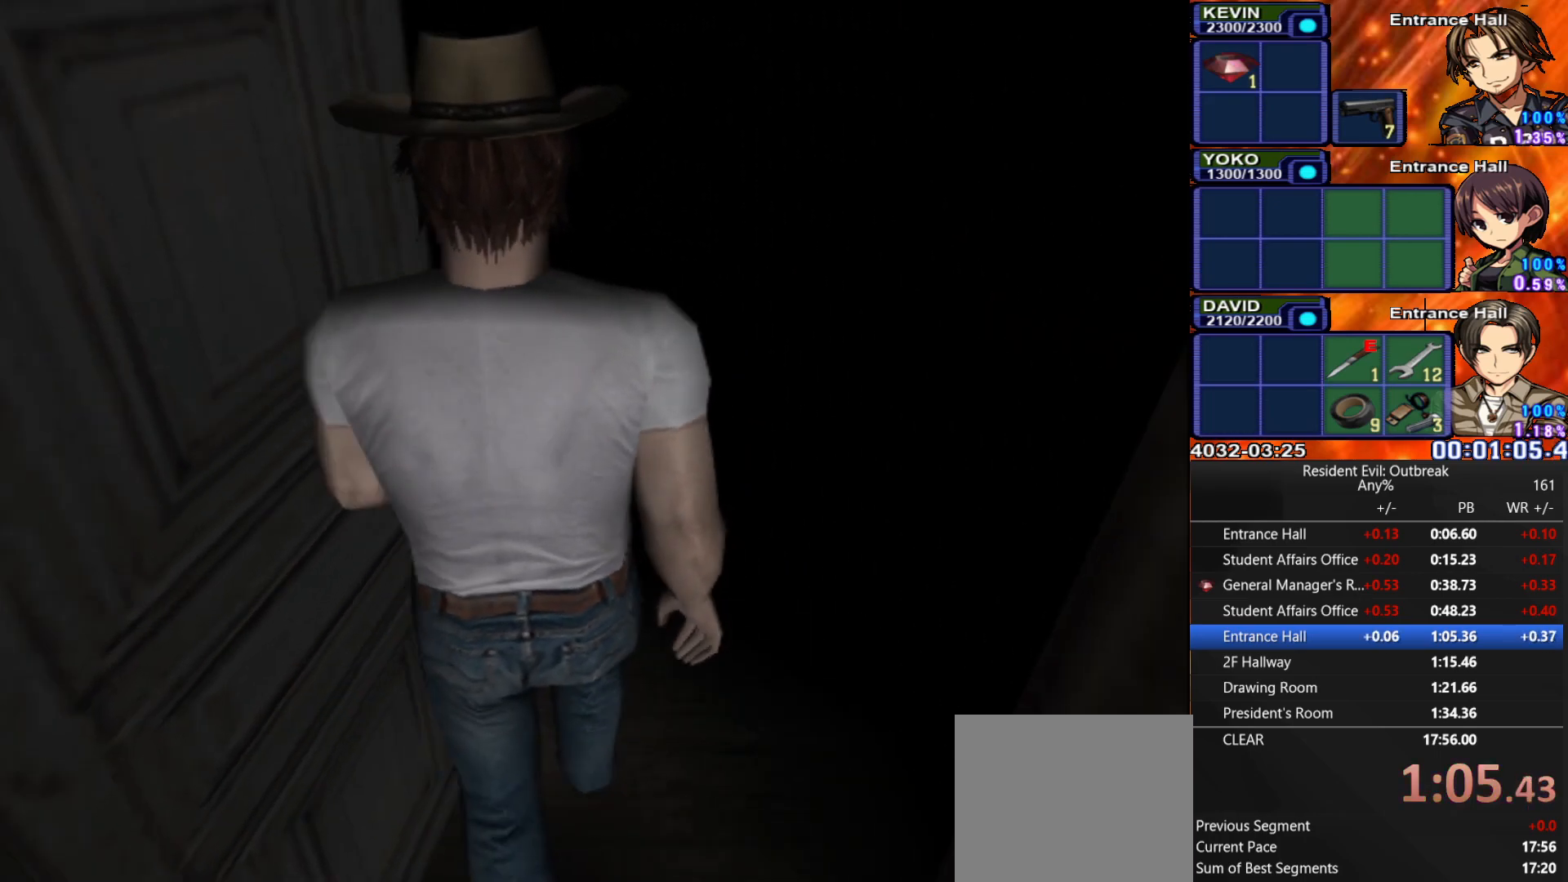
{"buttons": ["CROSS", "DPAD_UP"], "left_stick": "center", "right_stick": "center", "events": []}